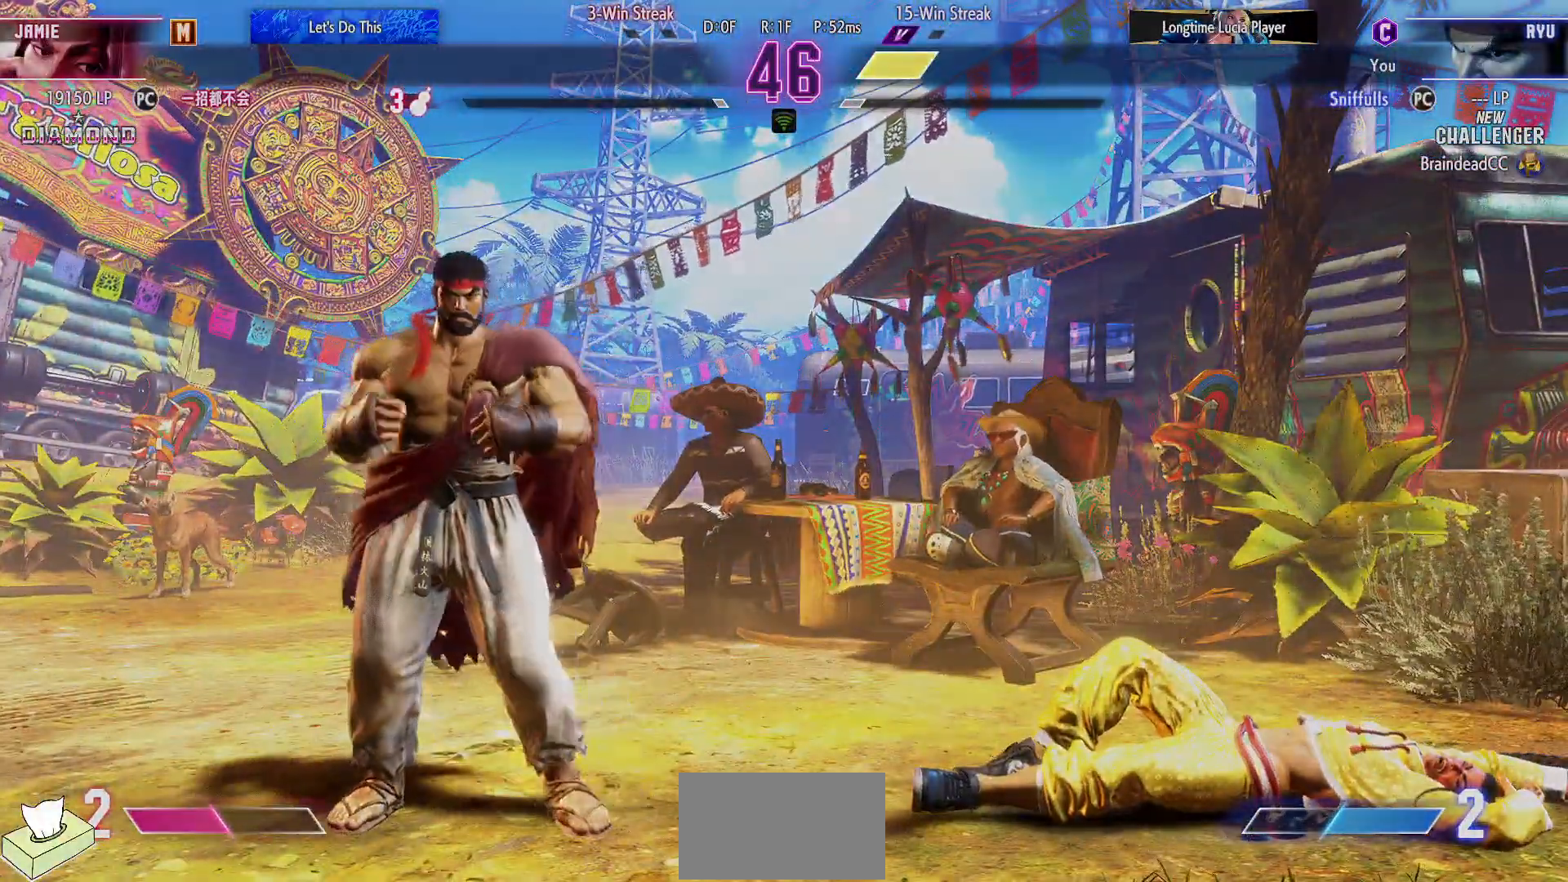
Gameplay with a controller (arcade stick); each line is a JSON object with the inputs held at the frame after it. "events" lists button and stick changes between this image and that frame as [ms after this image, input, new state], when the widget could be followed in between. Not read: L3 R3.
{"buttons": [], "events": [[33, "START", "up"]]}
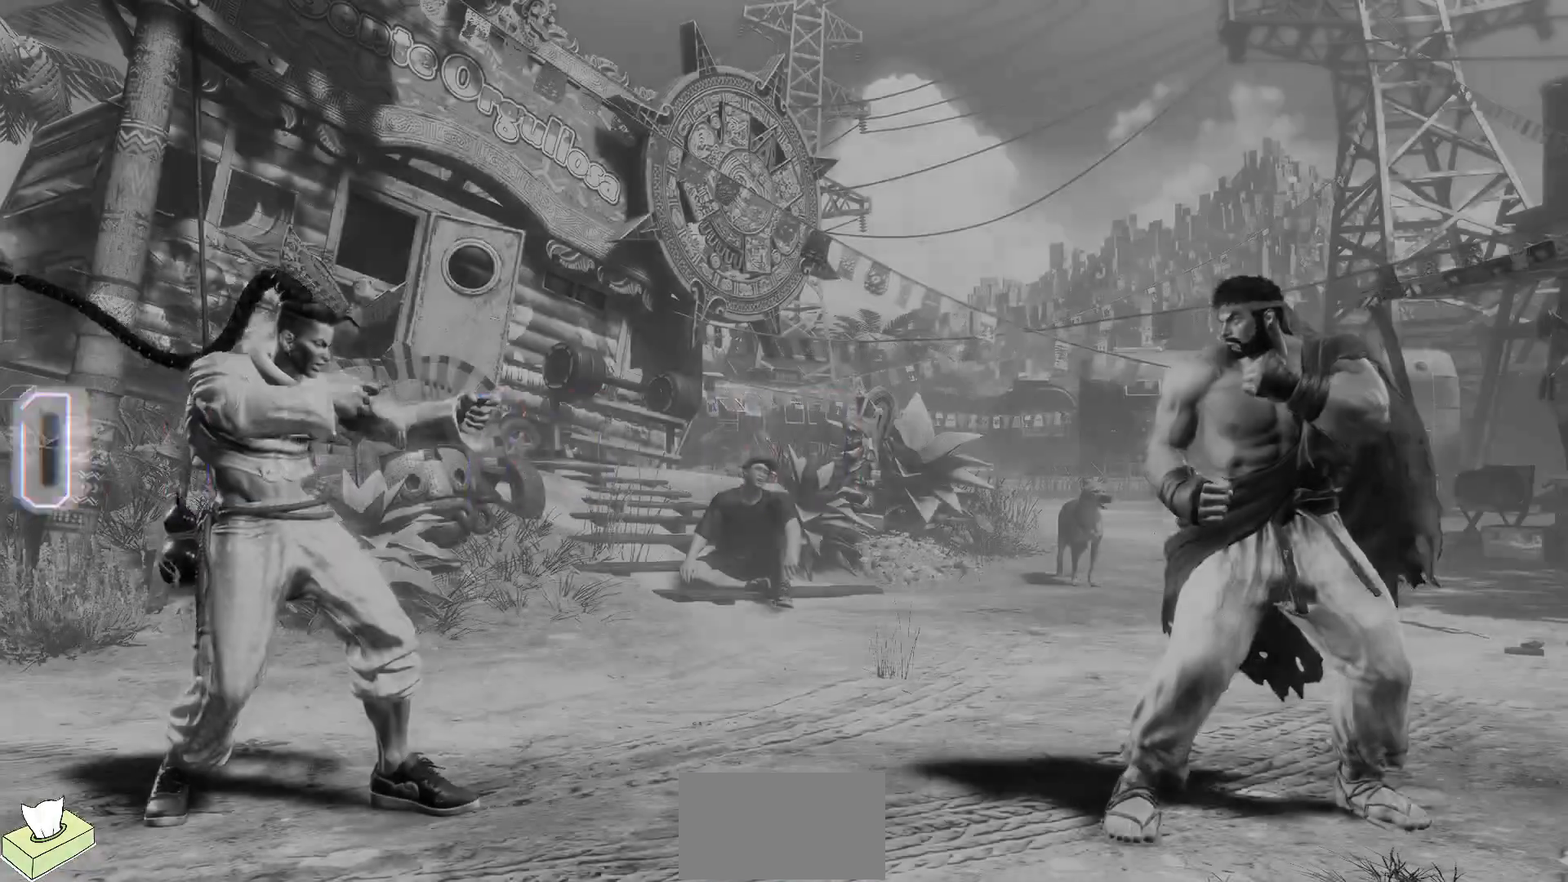
{"buttons": [], "events": []}
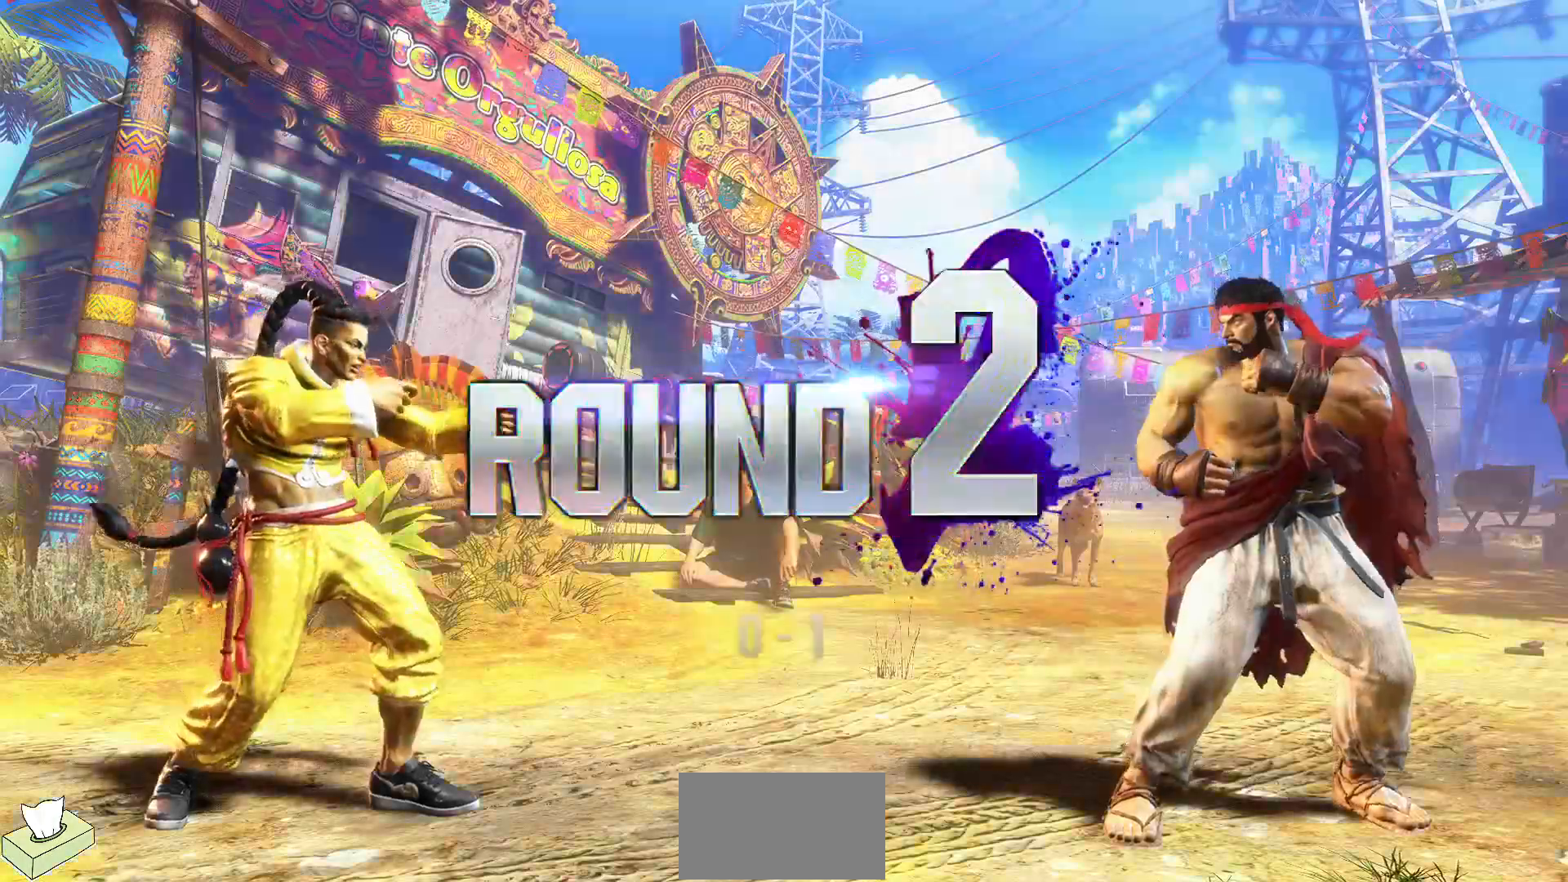
{"buttons": [], "events": []}
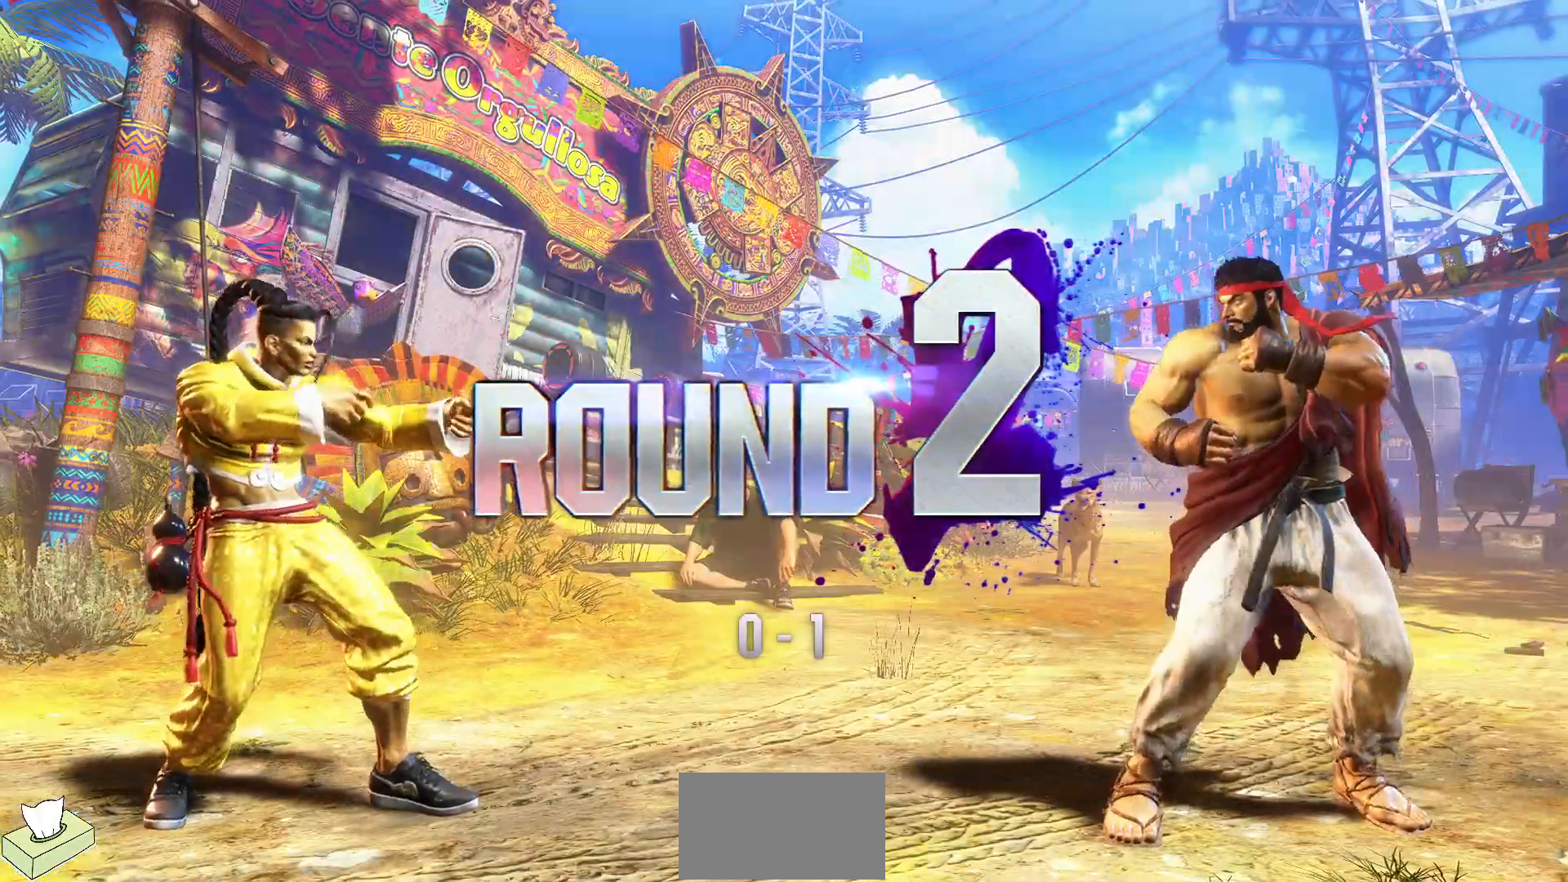
{"buttons": [], "events": []}
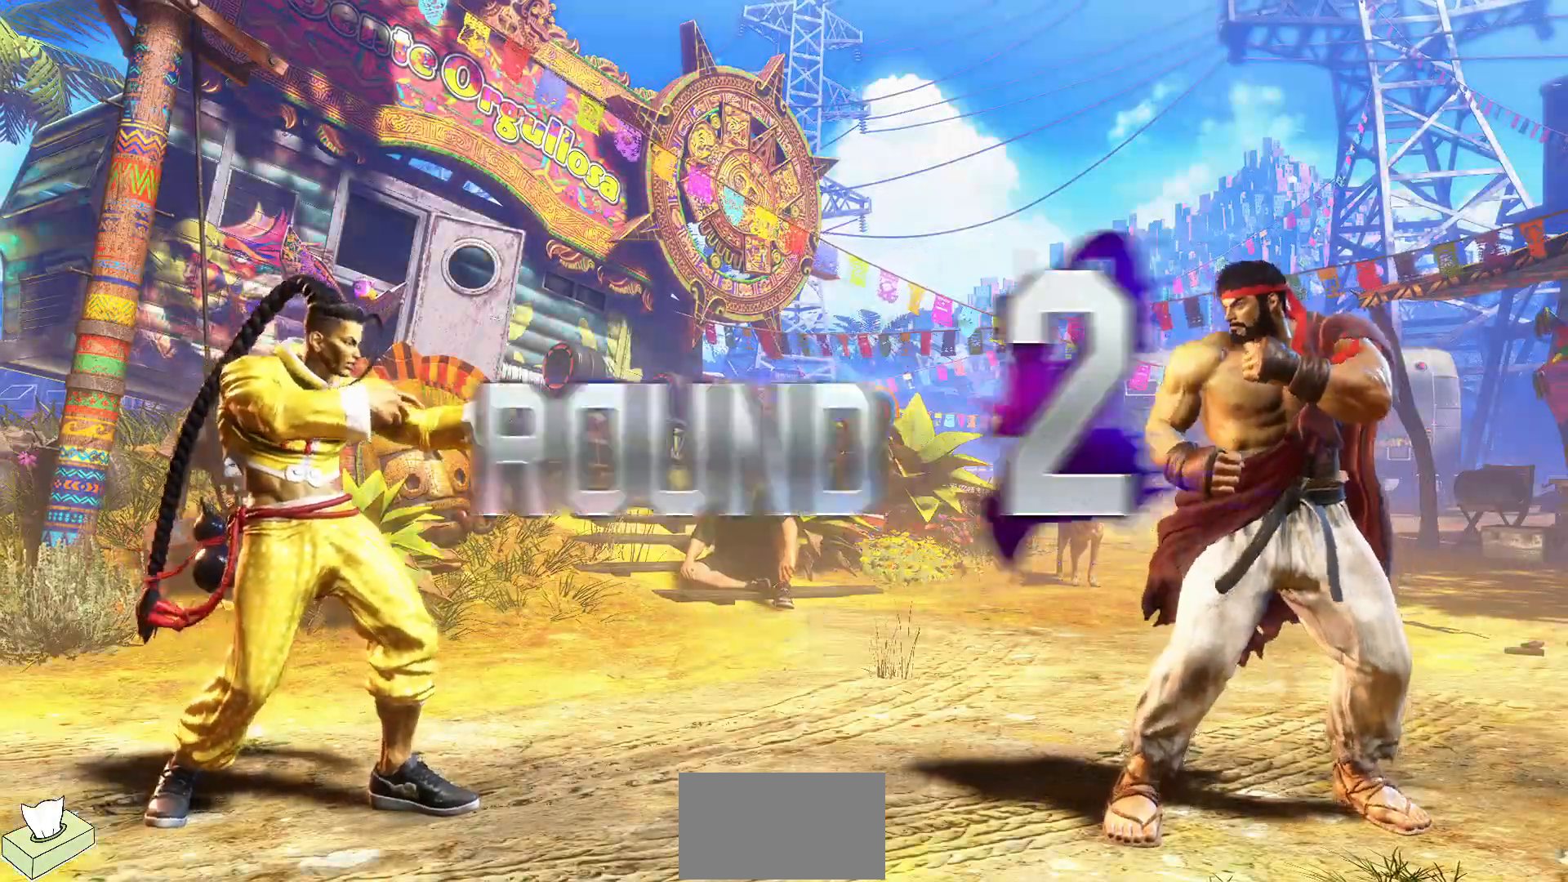
{"buttons": [], "events": []}
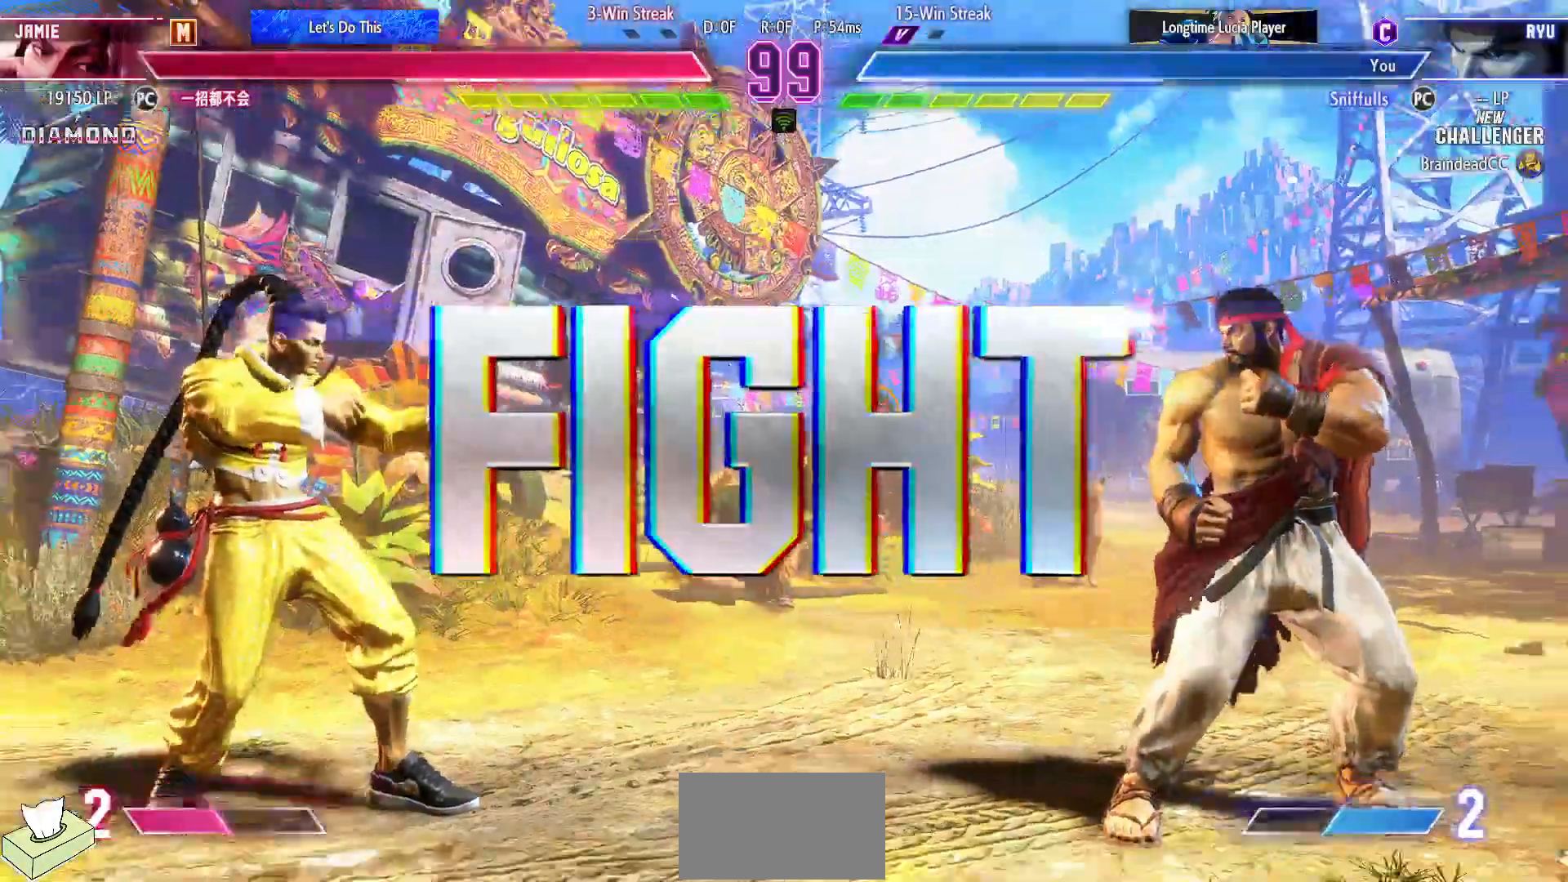
{"buttons": [], "events": []}
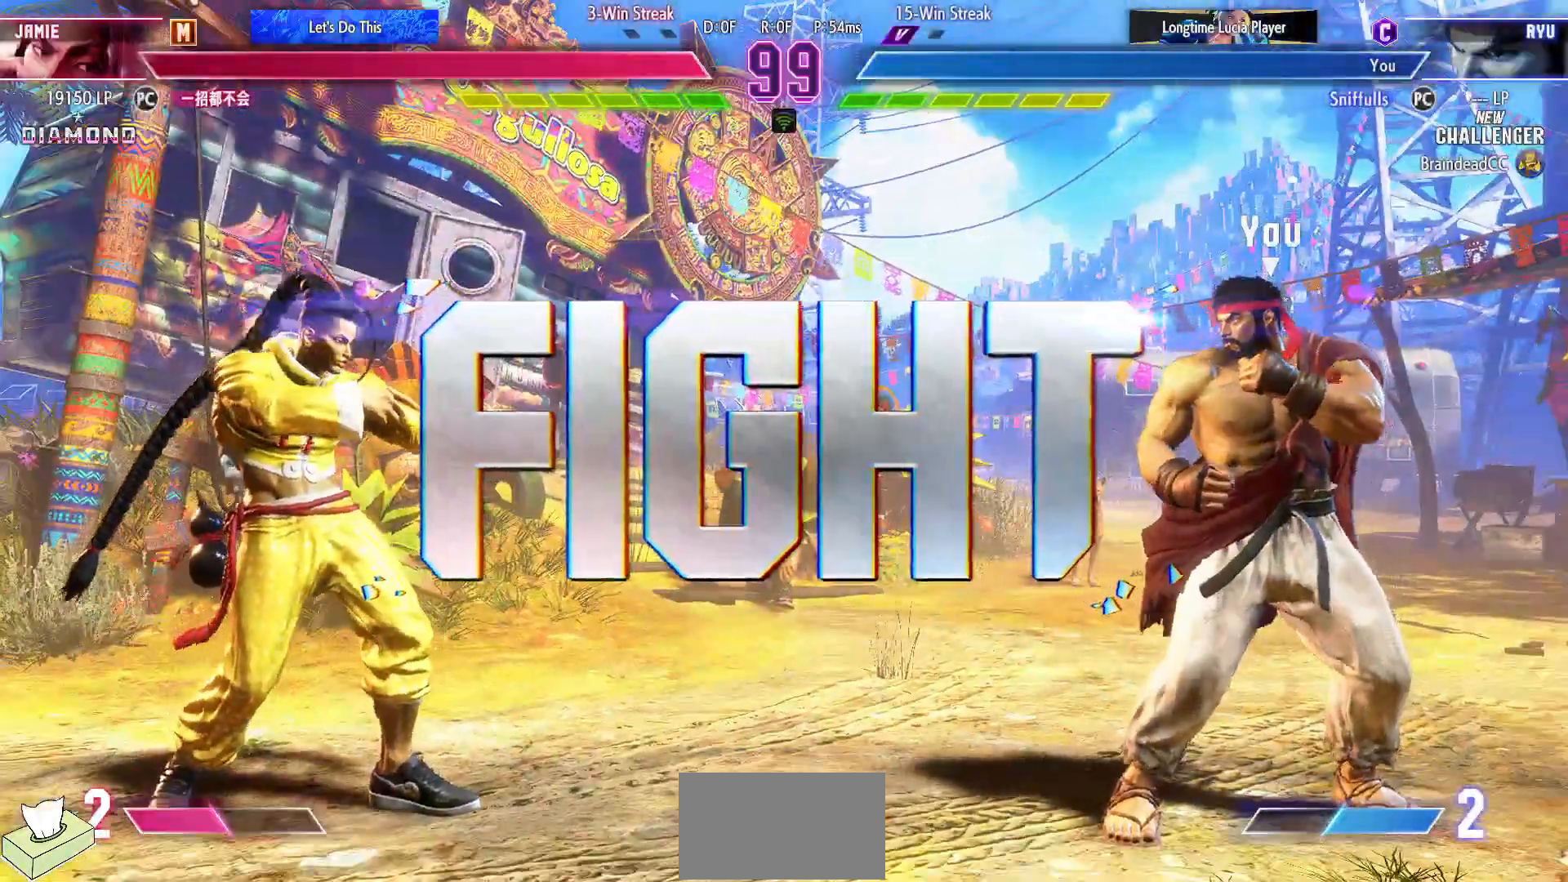
{"buttons": ["DPAD_LEFT"], "events": [[433, "DPAD_LEFT", "down"]]}
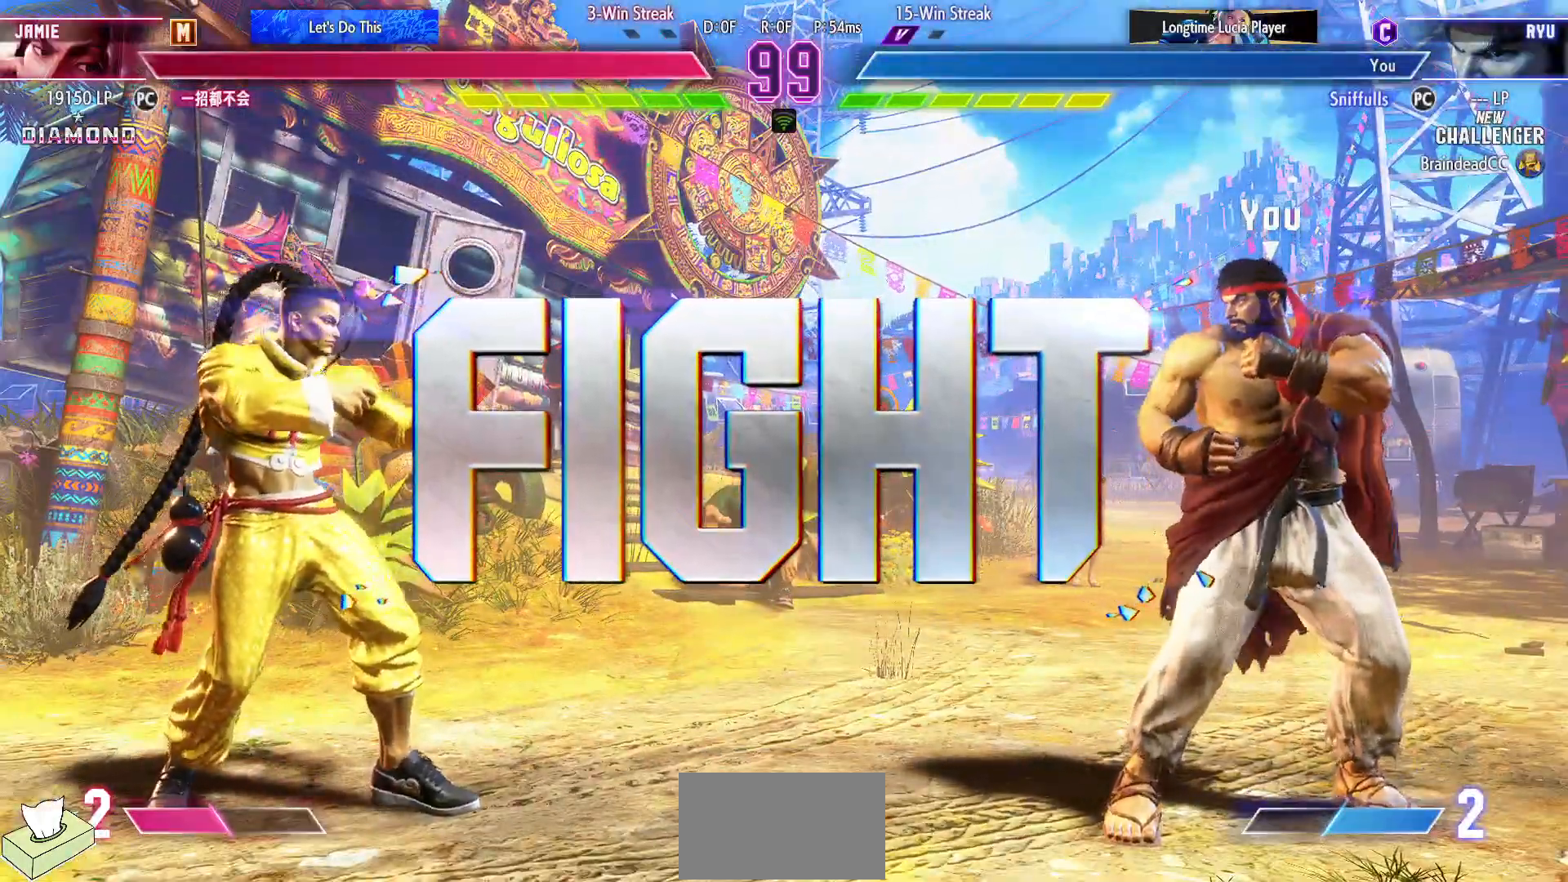
{"buttons": ["DPAD_DOWN", "DPAD_RIGHT"], "events": [[483, "DPAD_DOWN", "down"], [483, "DPAD_LEFT", "up"], [500, "DPAD_RIGHT", "down"]]}
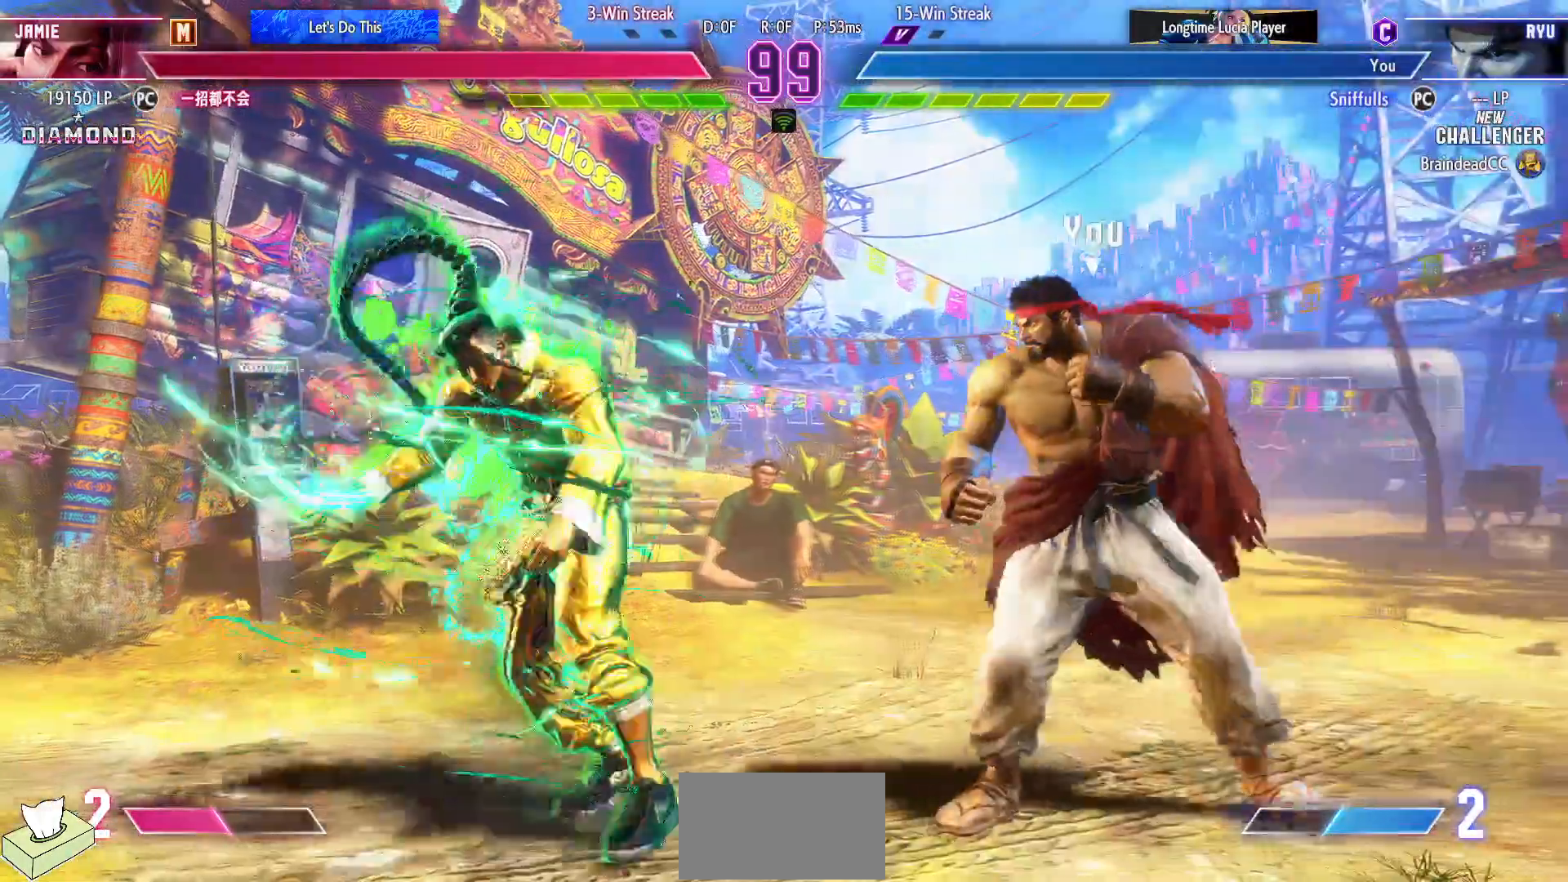
{"buttons": ["DPAD_DOWN", "DPAD_RIGHT"], "events": []}
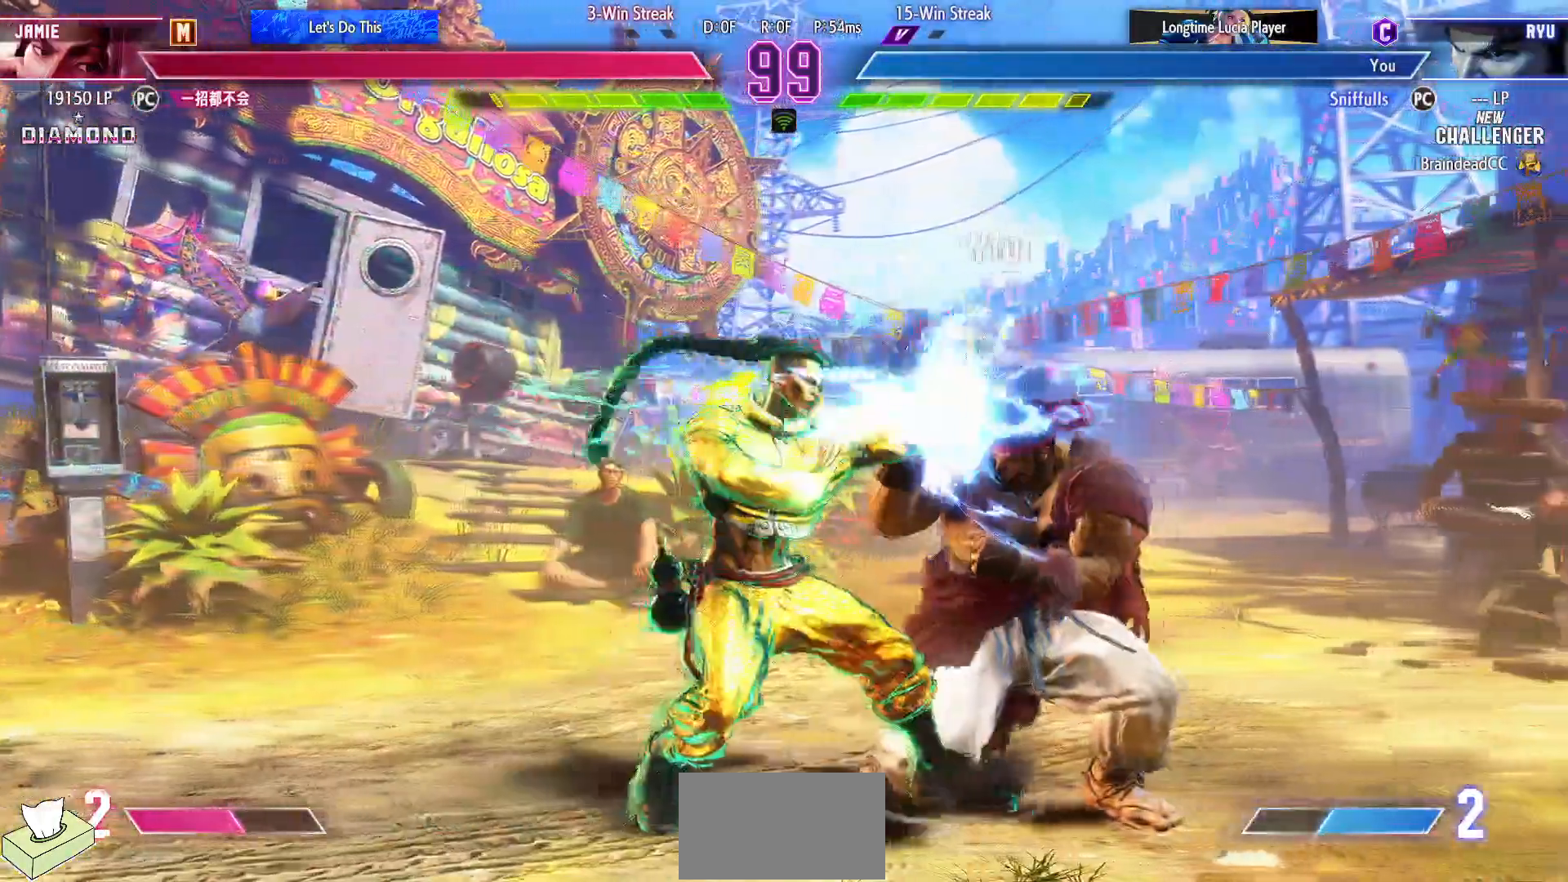
{"buttons": ["DPAD_RIGHT"], "events": [[167, "DPAD_DOWN", "up"]]}
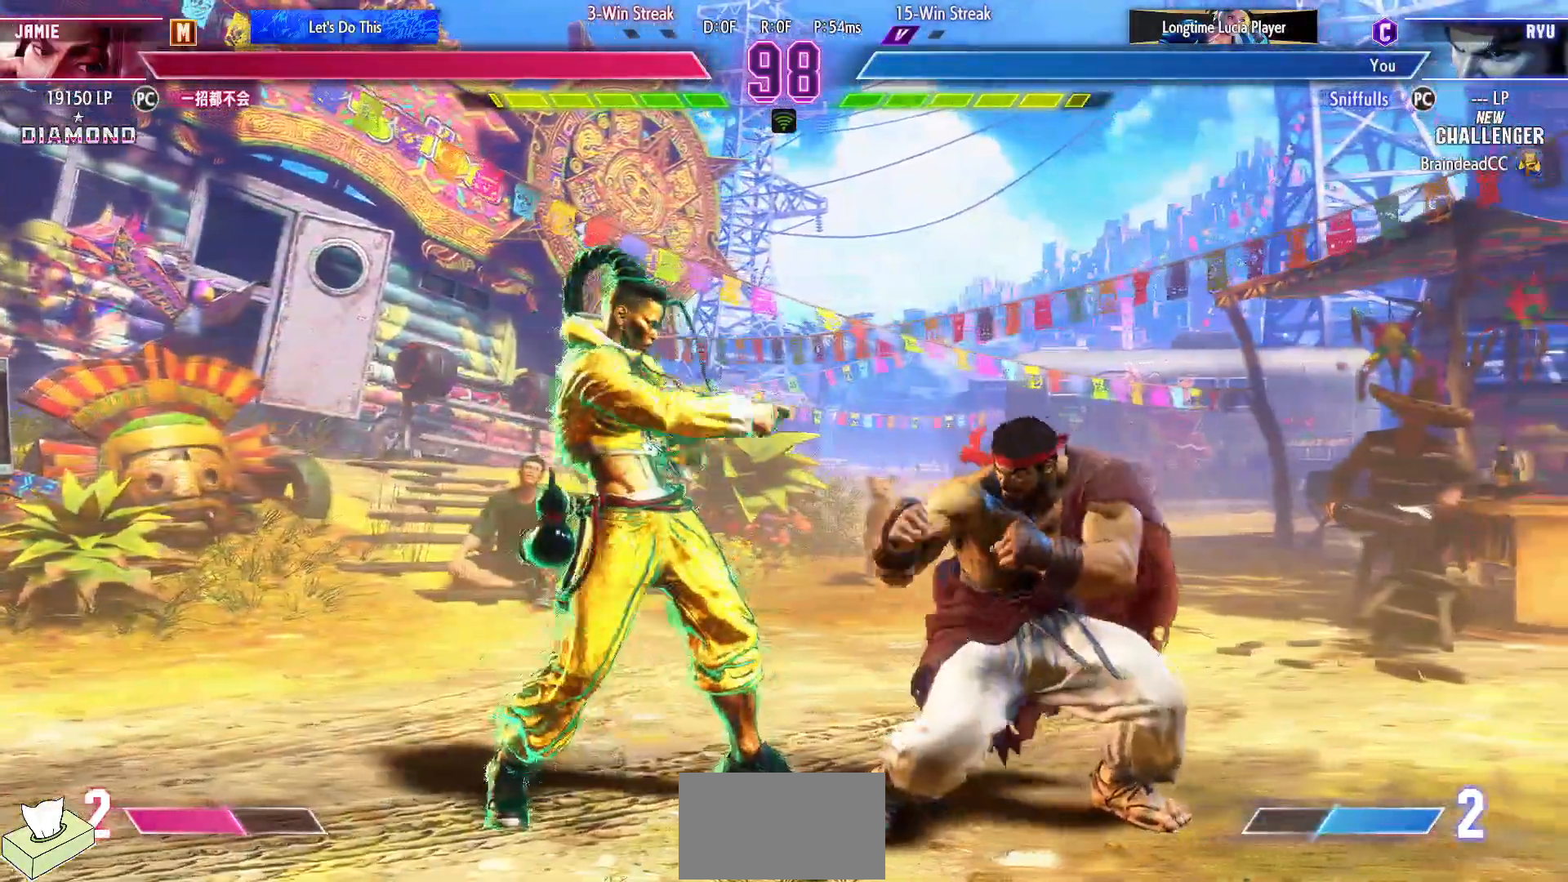
{"buttons": ["DPAD_RIGHT"], "events": []}
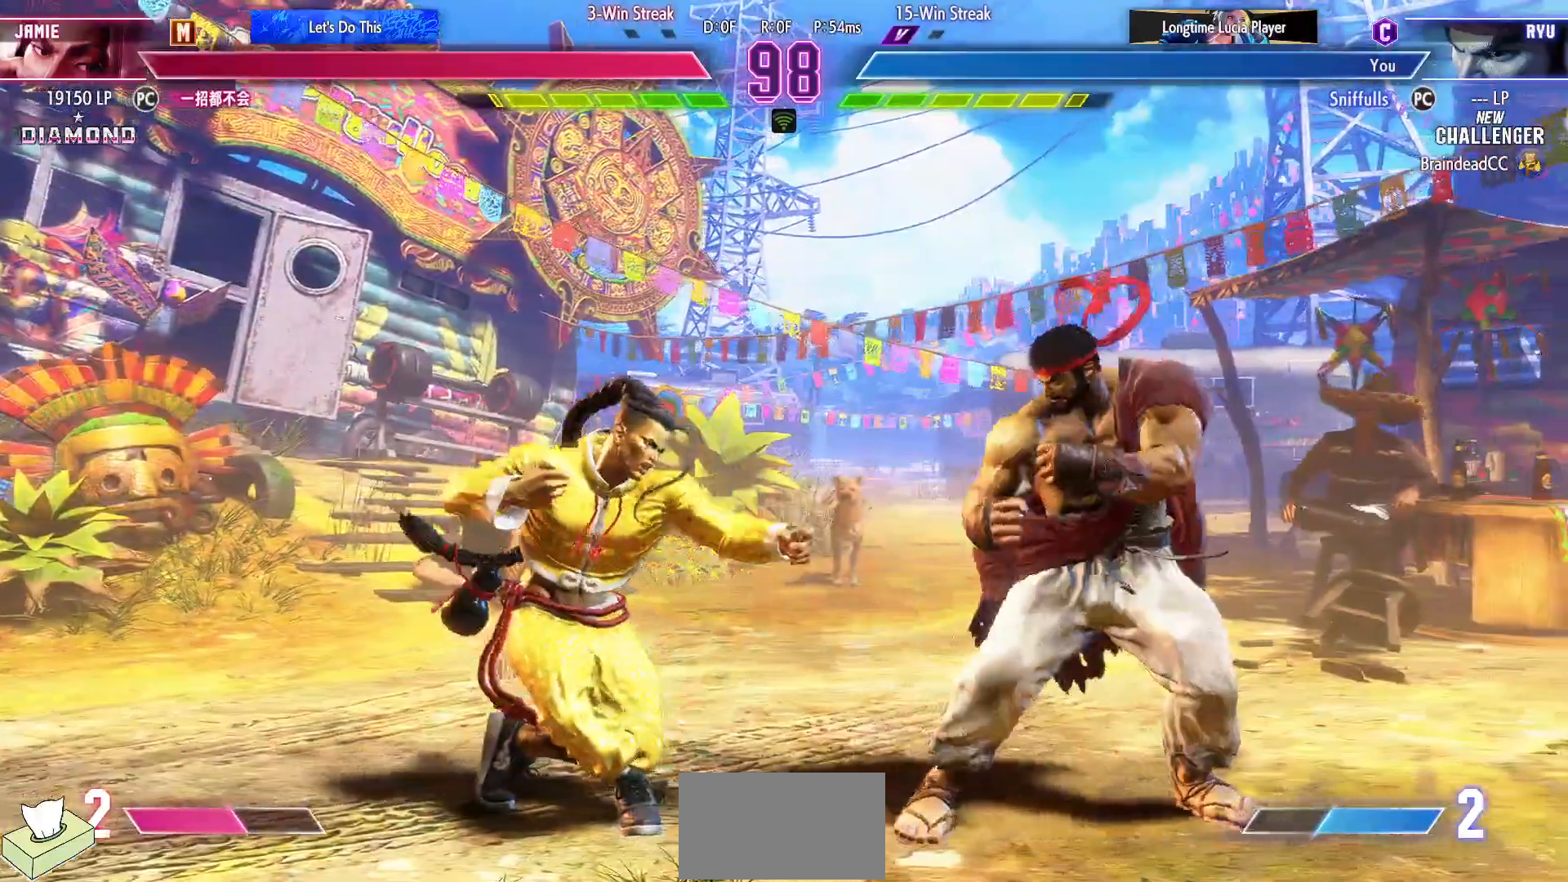
{"buttons": [], "events": [[183, "DPAD_DOWN", "down"], [217, "CIRCLE", "down"], [300, "CIRCLE", "up"], [300, "DPAD_DOWN", "up"], [317, "DPAD_RIGHT", "up"], [400, "CIRCLE", "down"], [400, "TRIANGLE", "down"], [483, "CIRCLE", "up"], [483, "TRIANGLE", "up"]]}
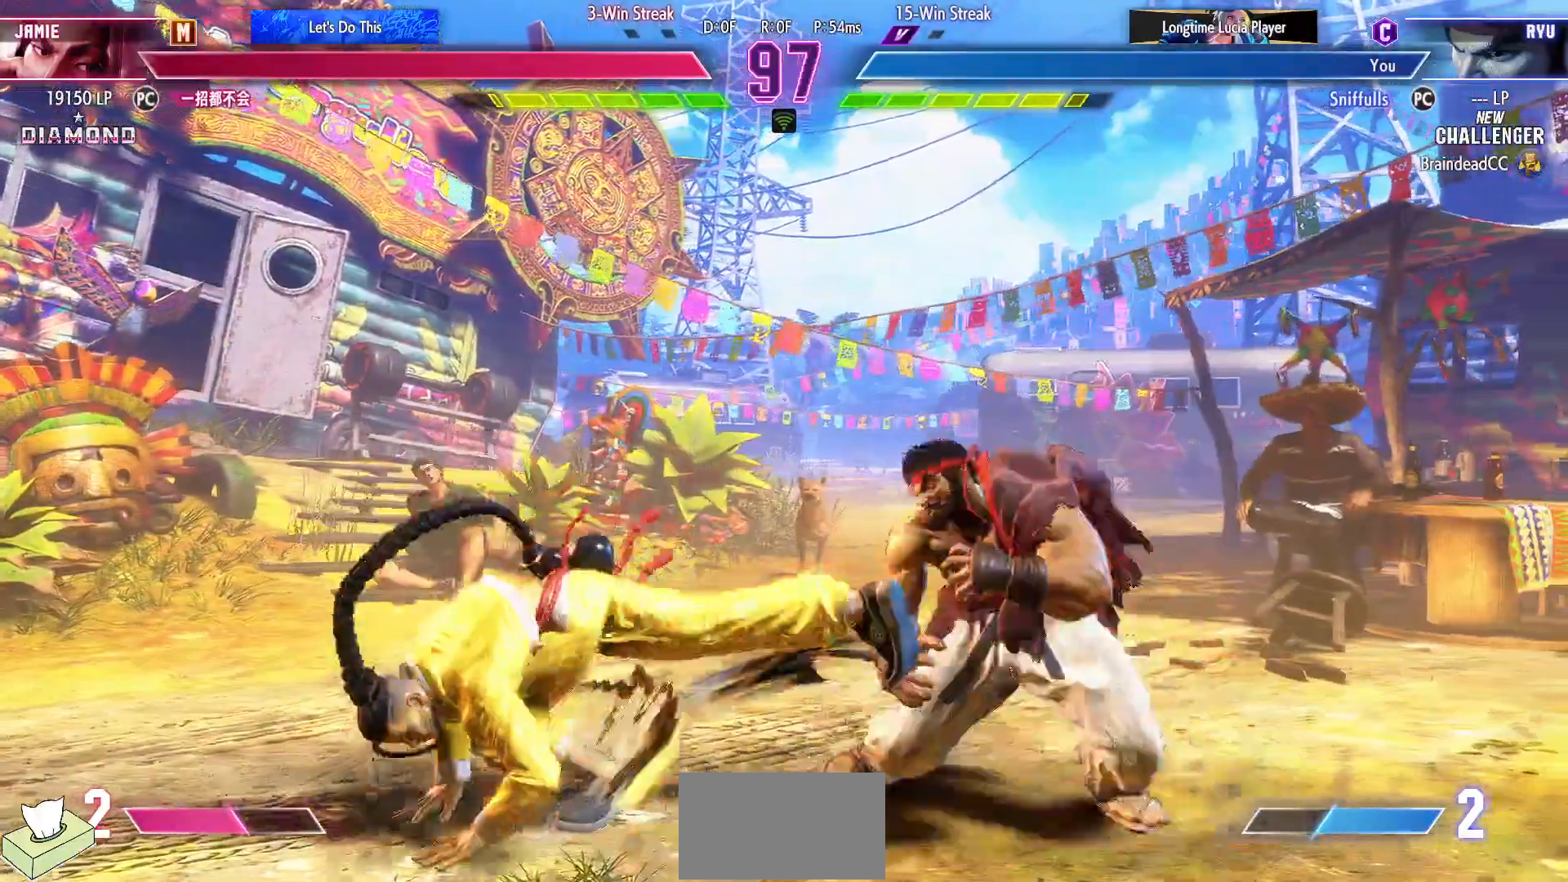
{"buttons": ["DPAD_DOWN", "DPAD_RIGHT"], "events": [[100, "DPAD_RIGHT", "down"], [117, "DPAD_DOWN", "down"]]}
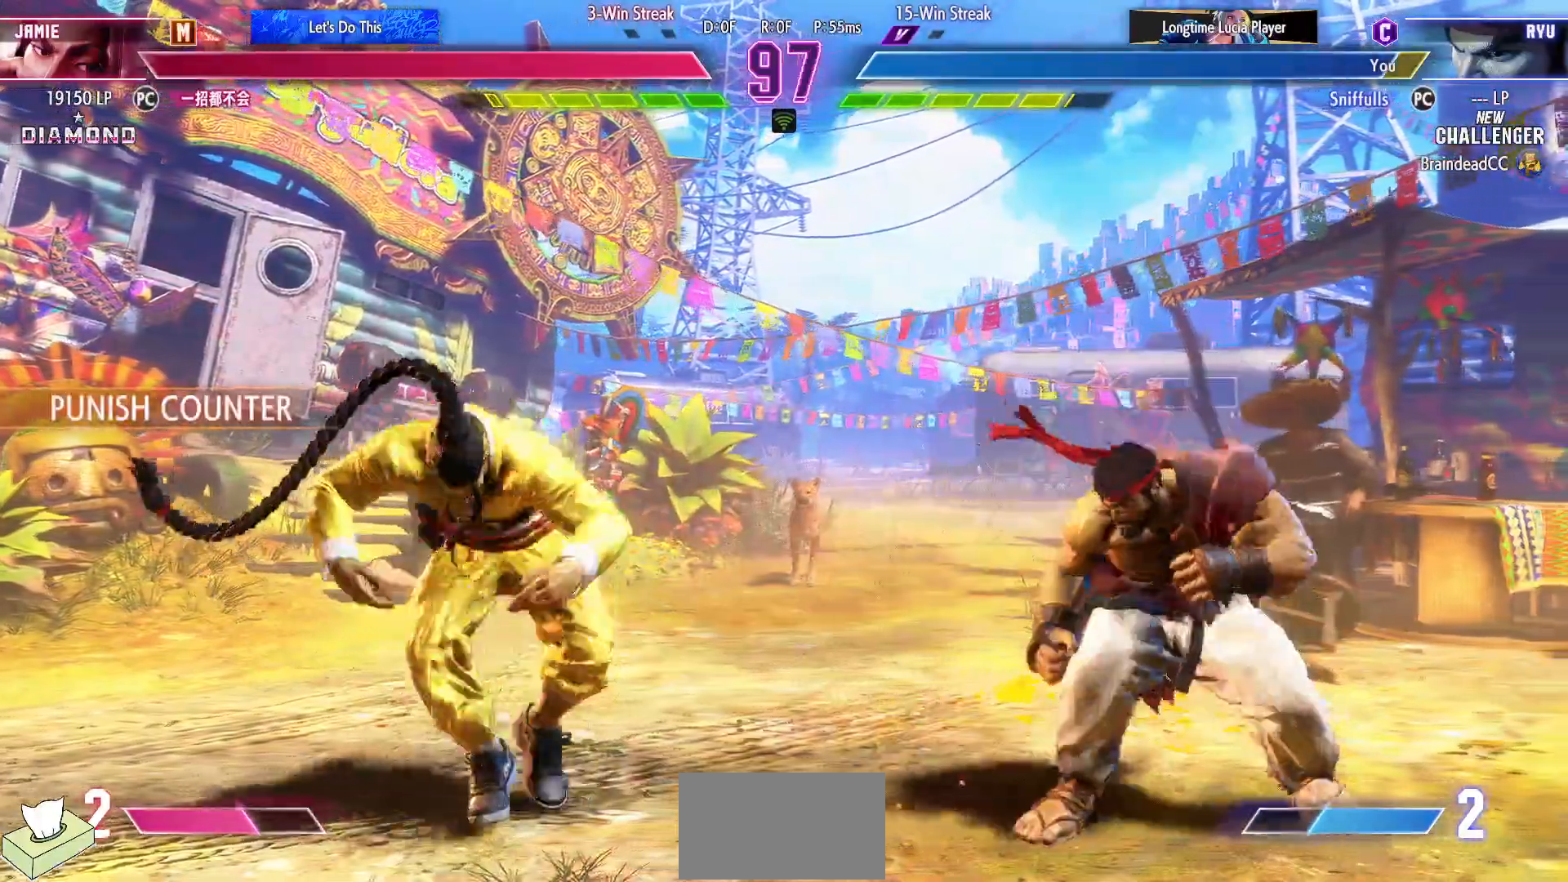
{"buttons": ["DPAD_LEFT"], "events": [[267, "DPAD_DOWN", "up"], [267, "DPAD_LEFT", "down"], [267, "DPAD_RIGHT", "up"]]}
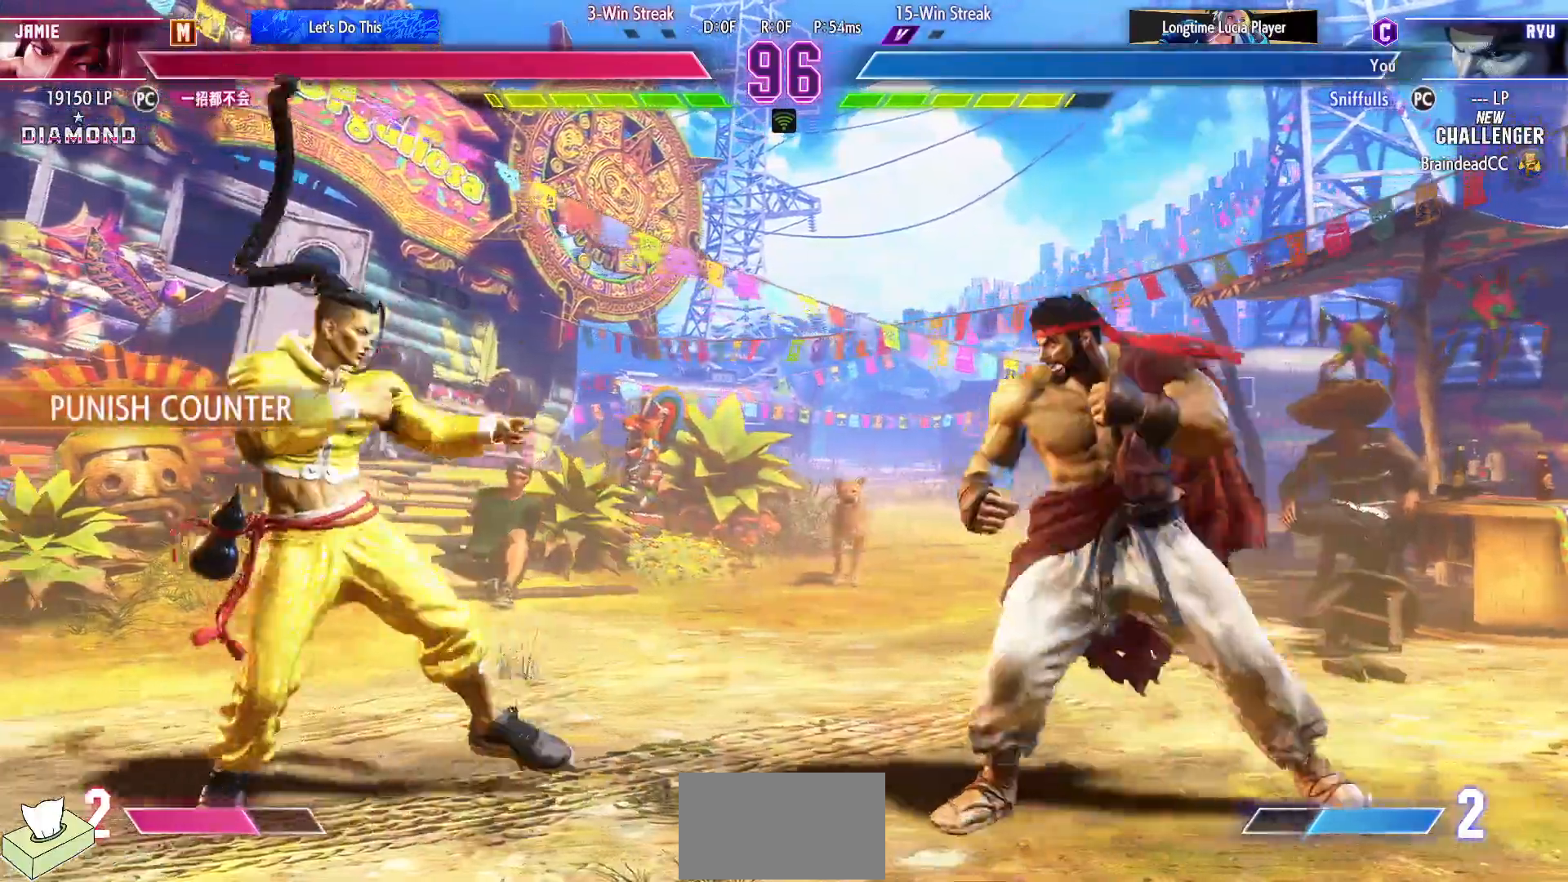
{"buttons": ["DPAD_LEFT"], "events": [[183, "DPAD_DOWN", "down"], [183, "DPAD_LEFT", "up"], [233, "DPAD_RIGHT", "down"], [467, "DPAD_RIGHT", "up"], [483, "DPAD_DOWN", "up"], [483, "DPAD_LEFT", "down"]]}
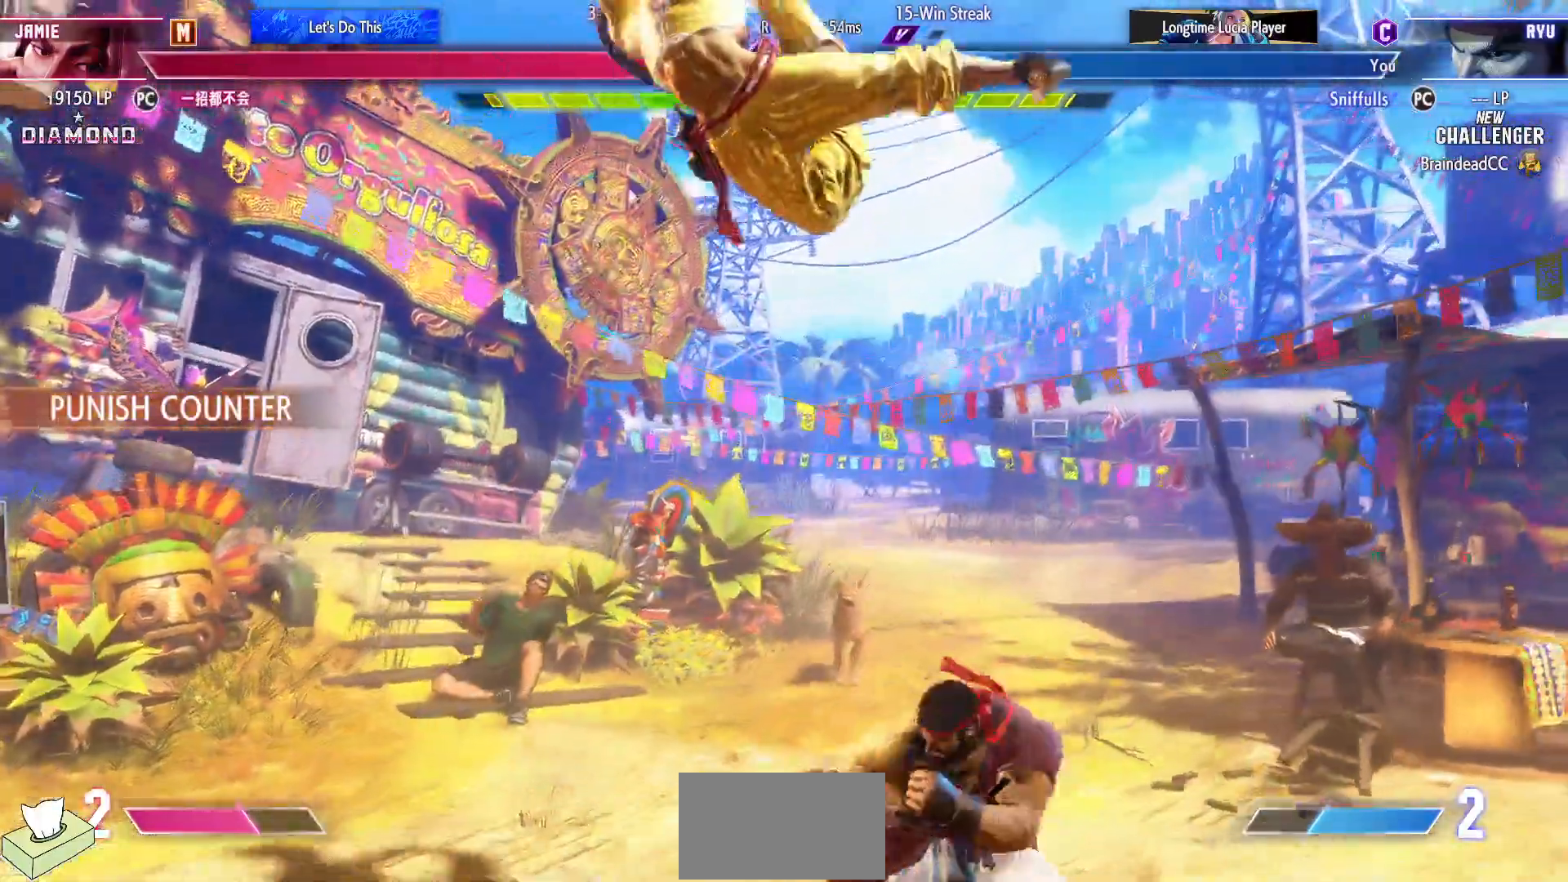
{"buttons": [], "events": [[250, "SQUARE", "down"], [300, "DPAD_LEFT", "up"], [383, "SQUARE", "up"]]}
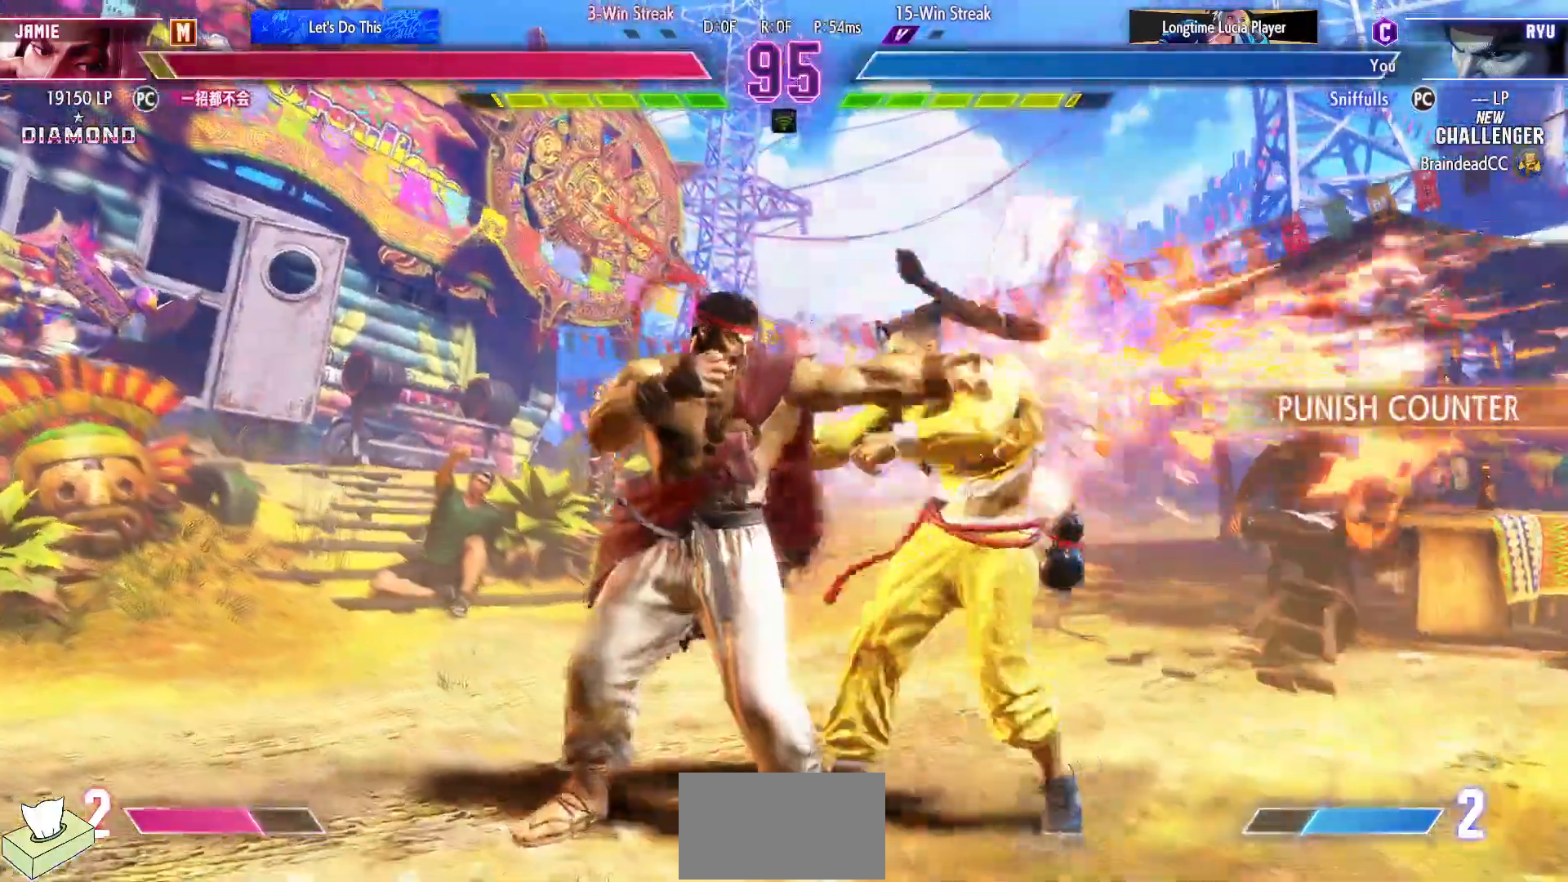
{"buttons": [], "events": [[83, "CROSS", "down"], [133, "DPAD_DOWN", "down"], [183, "CROSS", "up"], [183, "DPAD_LEFT", "down"], [217, "DPAD_DOWN", "up"], [283, "DPAD_LEFT", "up"], [300, "CIRCLE", "down"], [383, "CIRCLE", "up"]]}
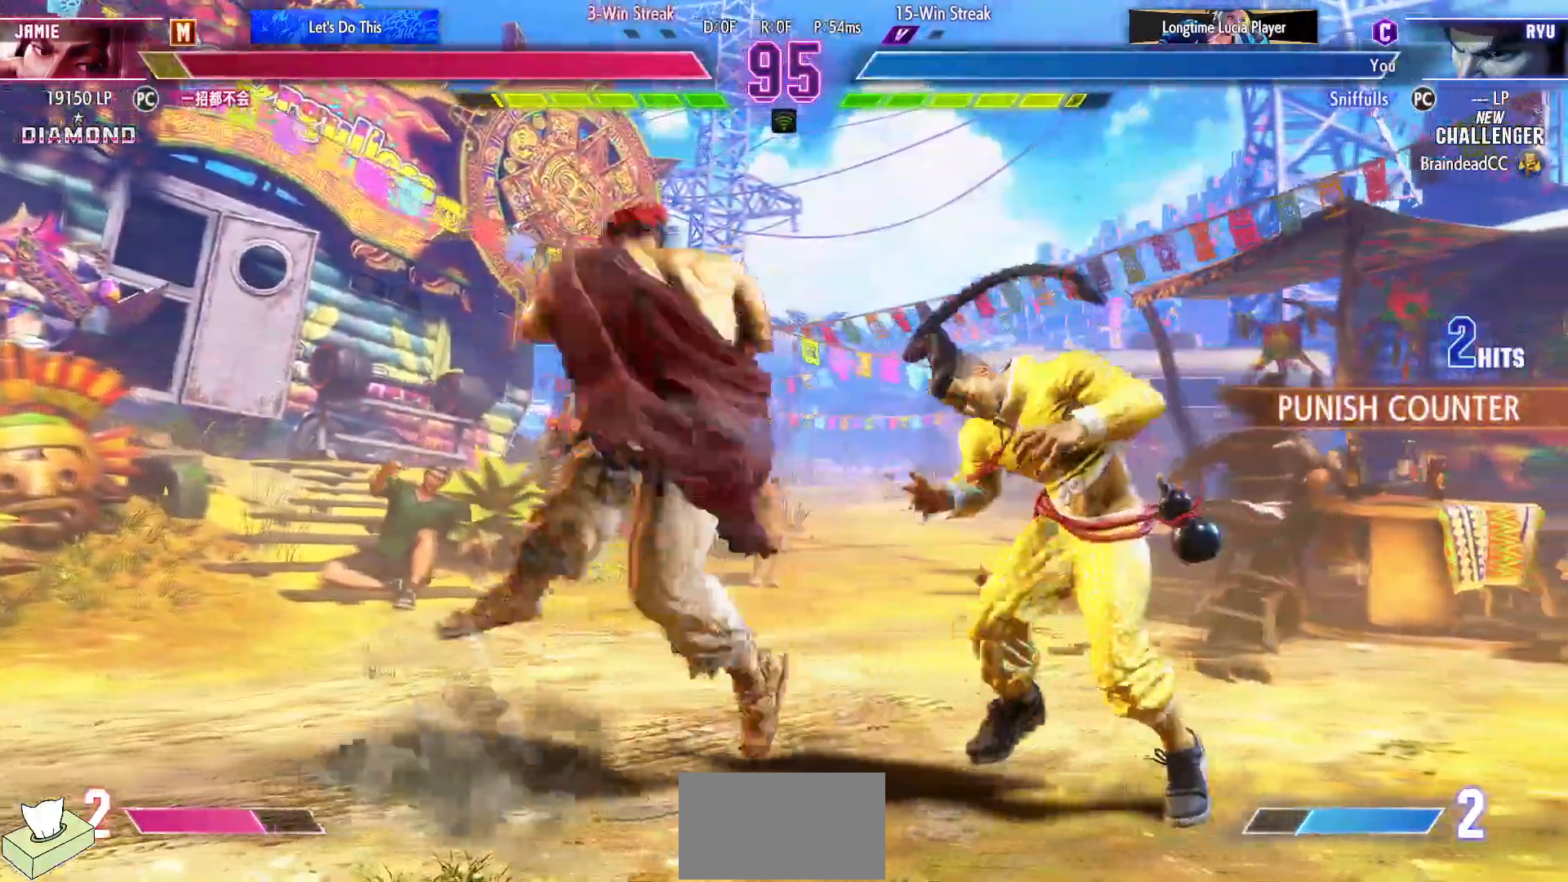
{"buttons": [], "events": []}
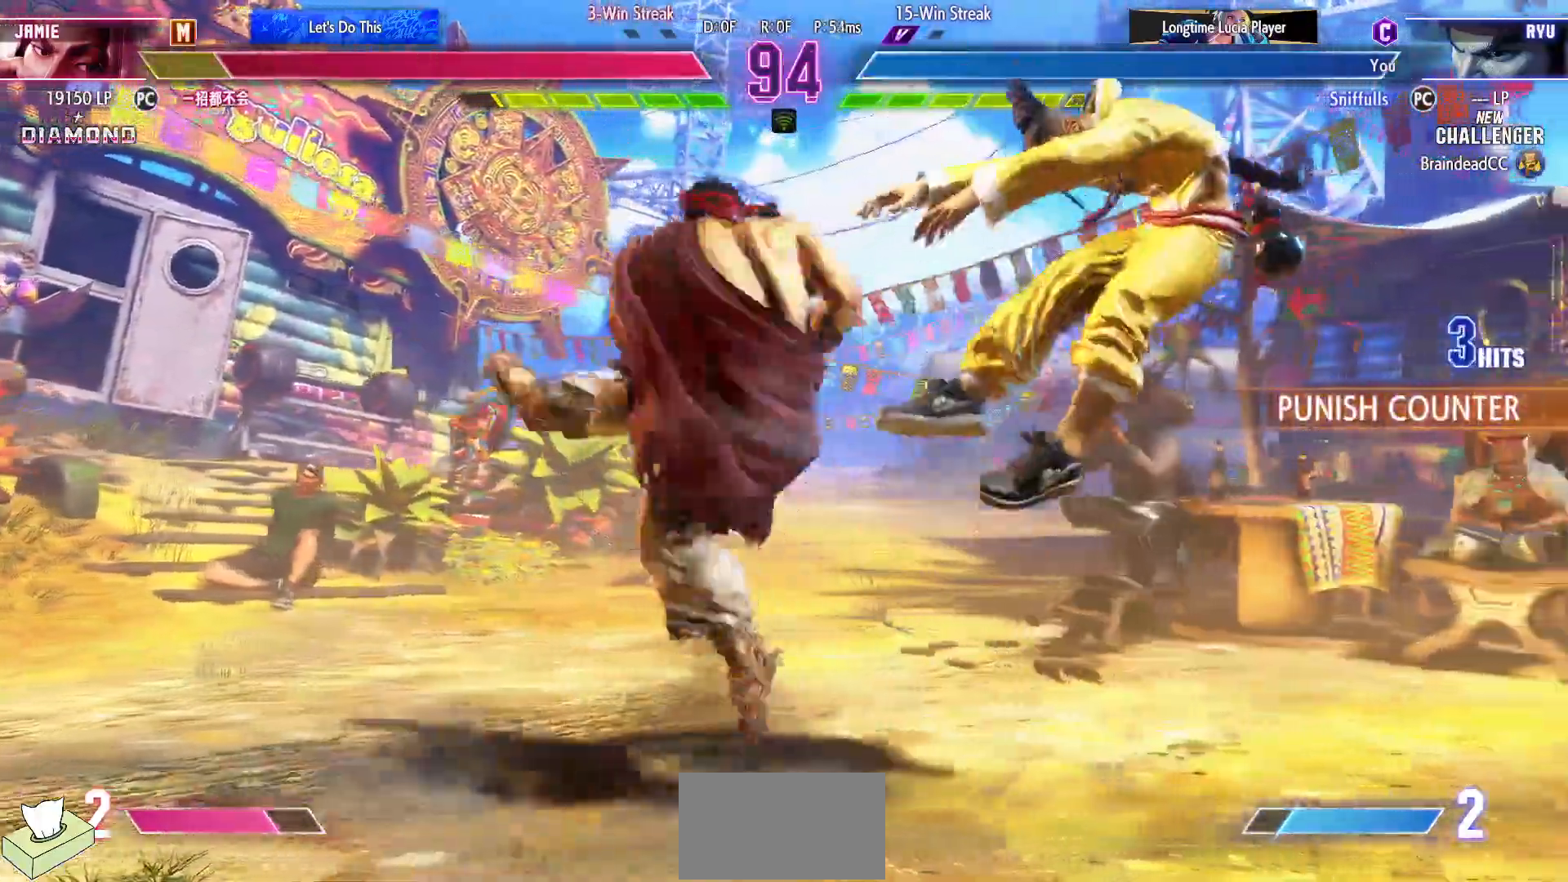
{"buttons": [], "events": [[367, "DPAD_RIGHT", "down"], [433, "DPAD_RIGHT", "up"]]}
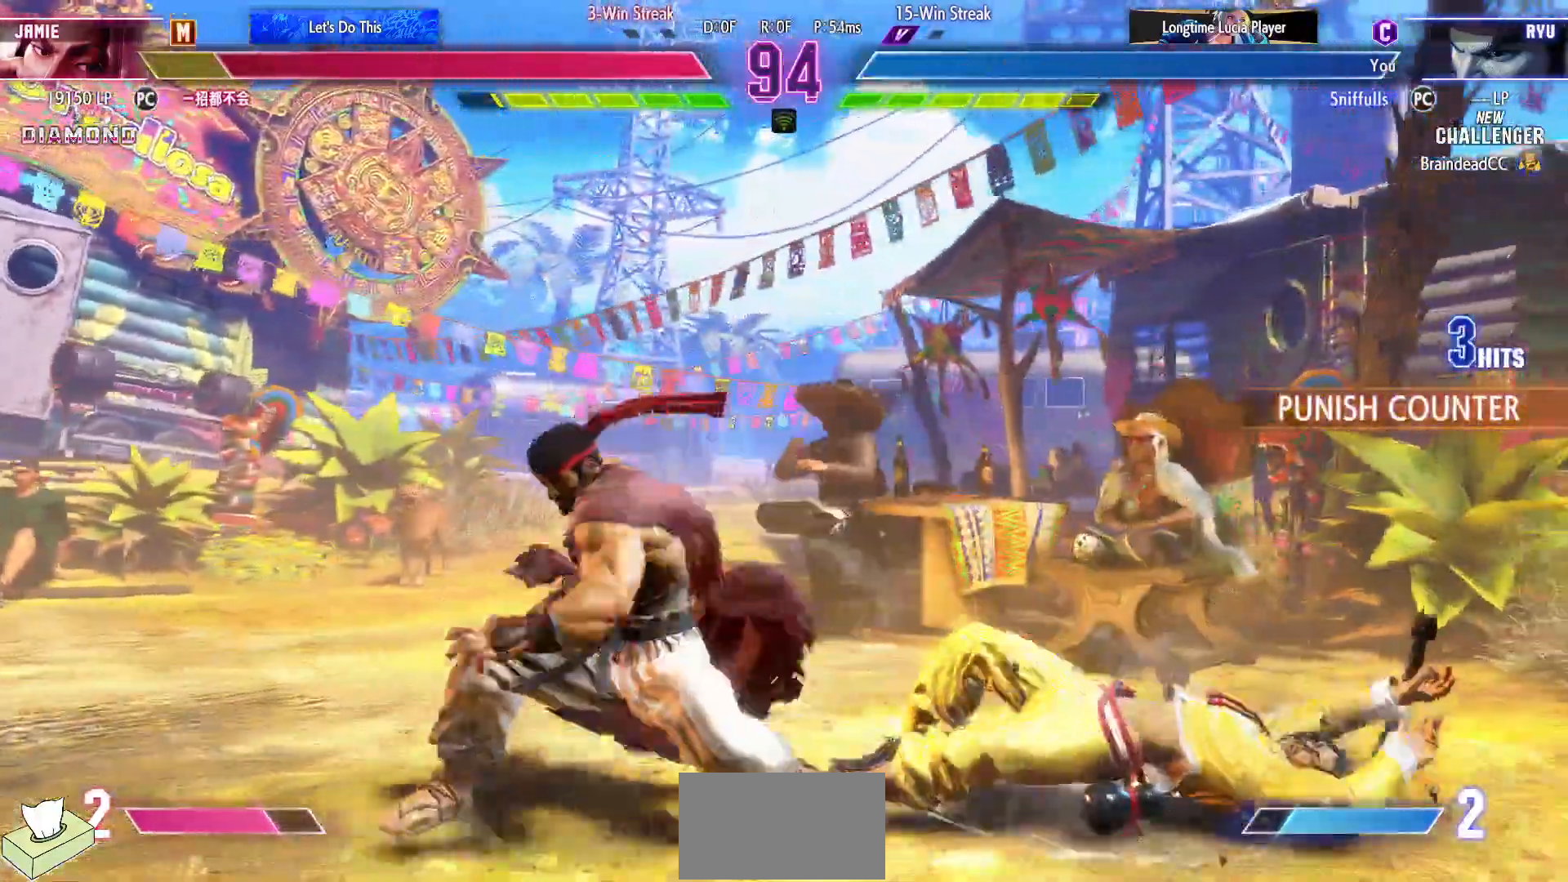
{"buttons": ["DPAD_DOWN", "DPAD_LEFT"], "events": [[33, "DPAD_RIGHT", "down"], [483, "DPAD_DOWN", "down"], [483, "DPAD_RIGHT", "up"], [500, "DPAD_LEFT", "down"]]}
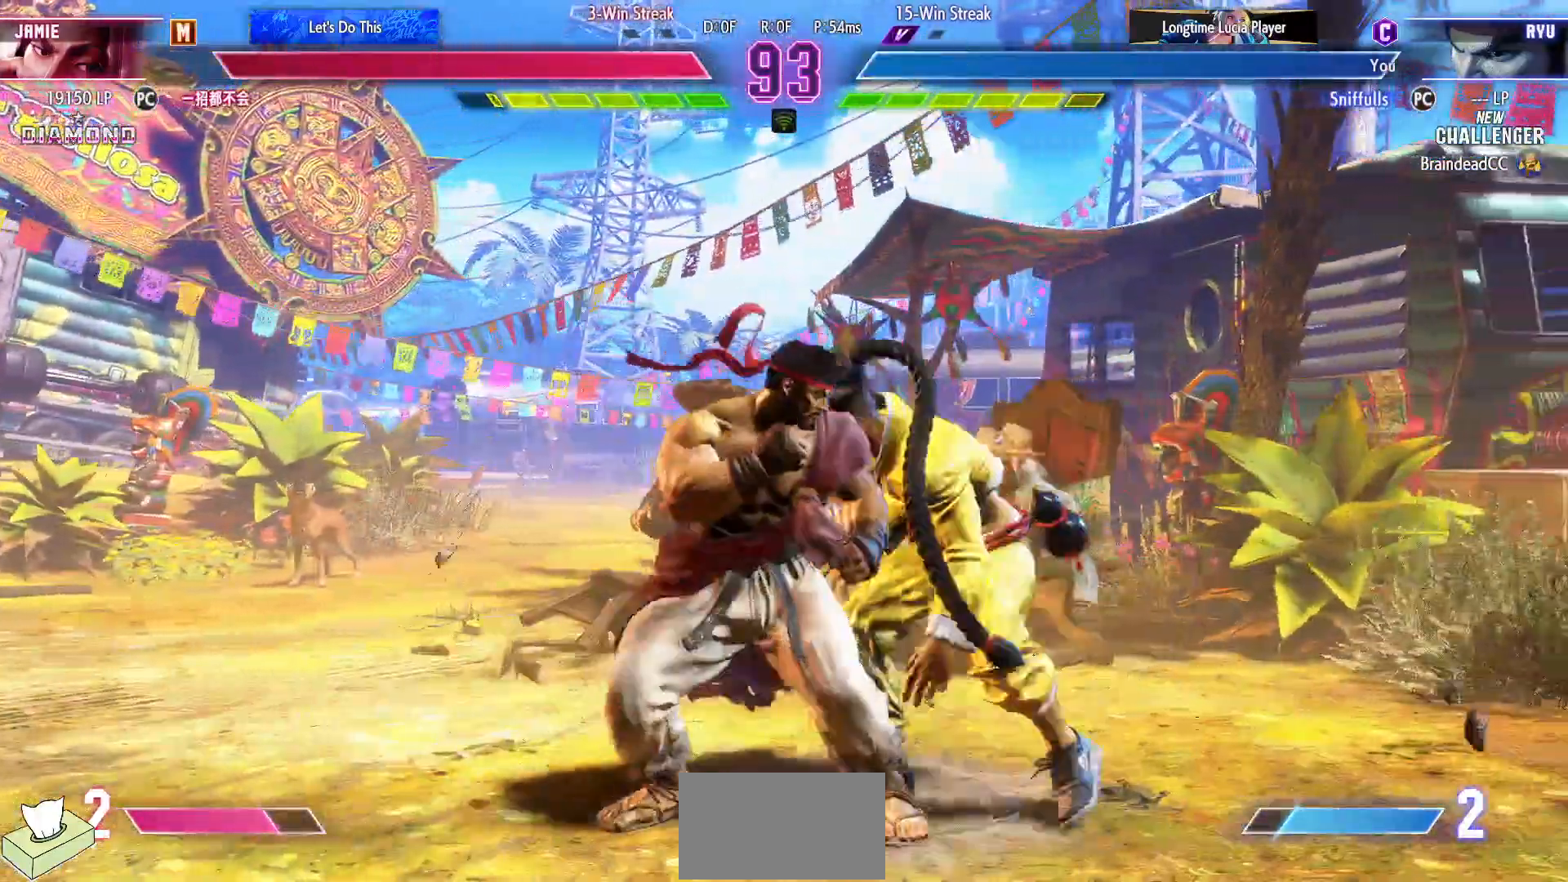
{"buttons": ["DPAD_DOWN", "DPAD_LEFT"], "events": [[17, "SQUARE", "down"], [117, "DPAD_LEFT", "up"], [133, "DPAD_DOWN", "up"], [133, "SQUARE", "up"], [317, "TRIANGLE", "down"], [433, "DPAD_DOWN", "down"], [433, "TRIANGLE", "up"], [500, "DPAD_LEFT", "down"]]}
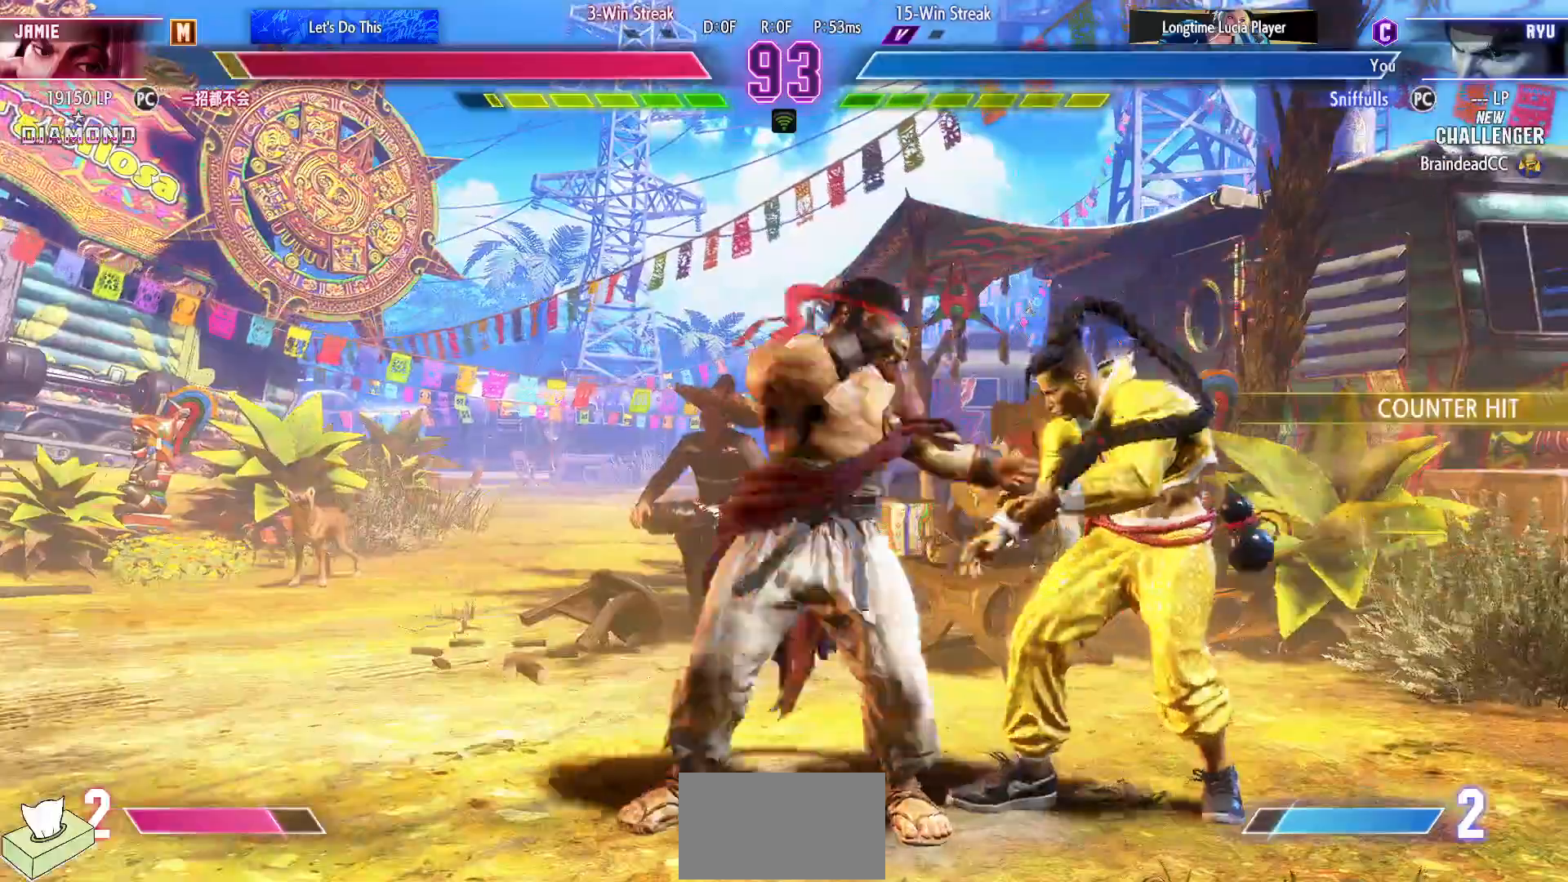
{"buttons": [], "events": [[33, "DPAD_DOWN", "up"], [100, "CIRCLE", "down"], [117, "DPAD_LEFT", "up"], [183, "CIRCLE", "up"]]}
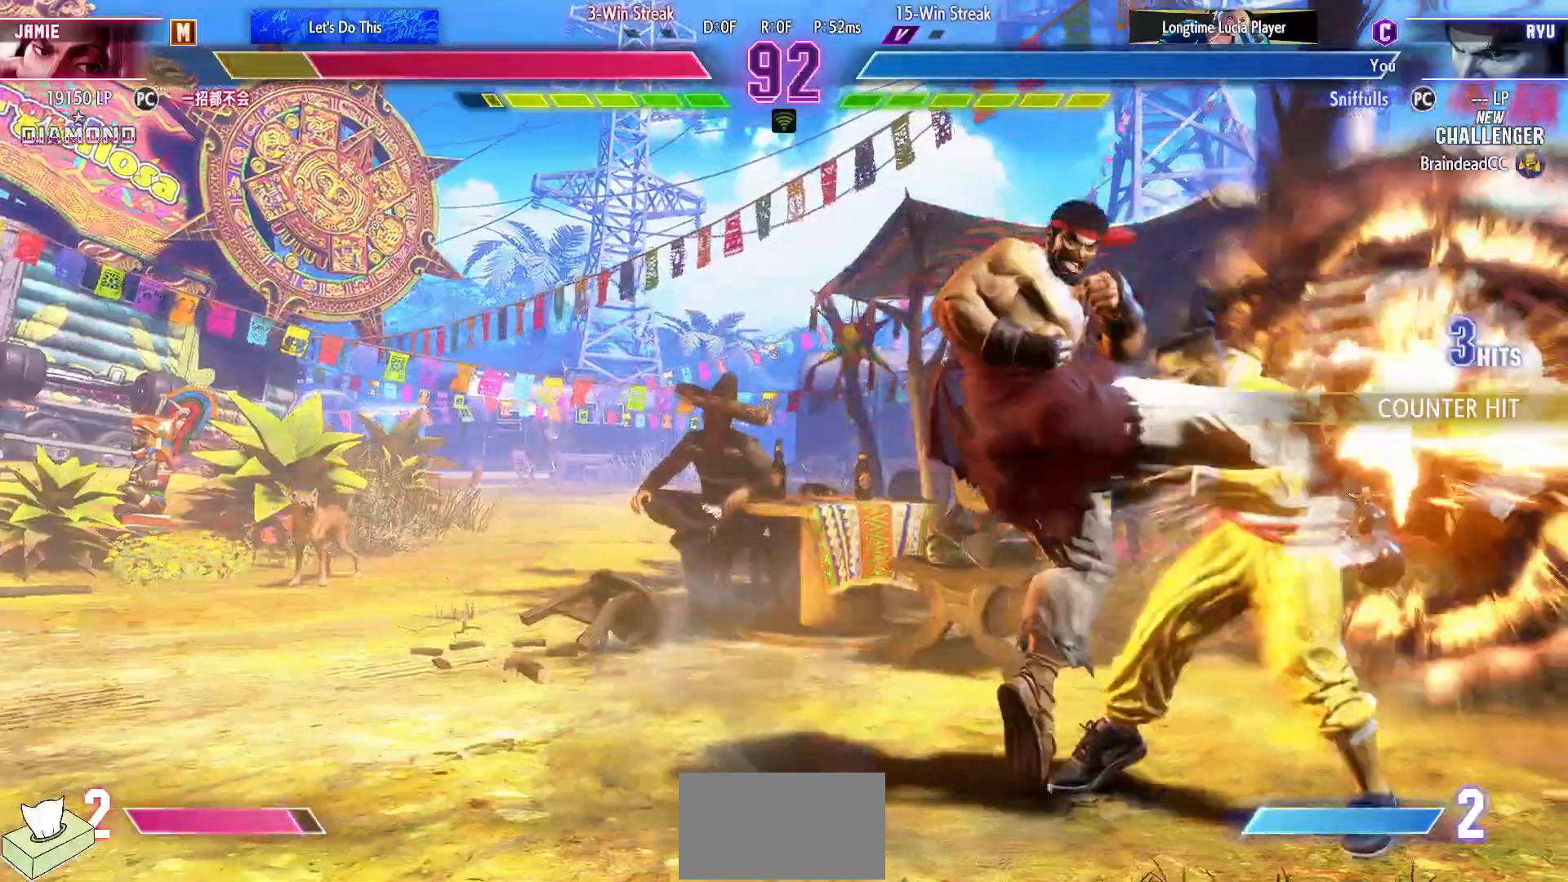
{"buttons": [], "events": []}
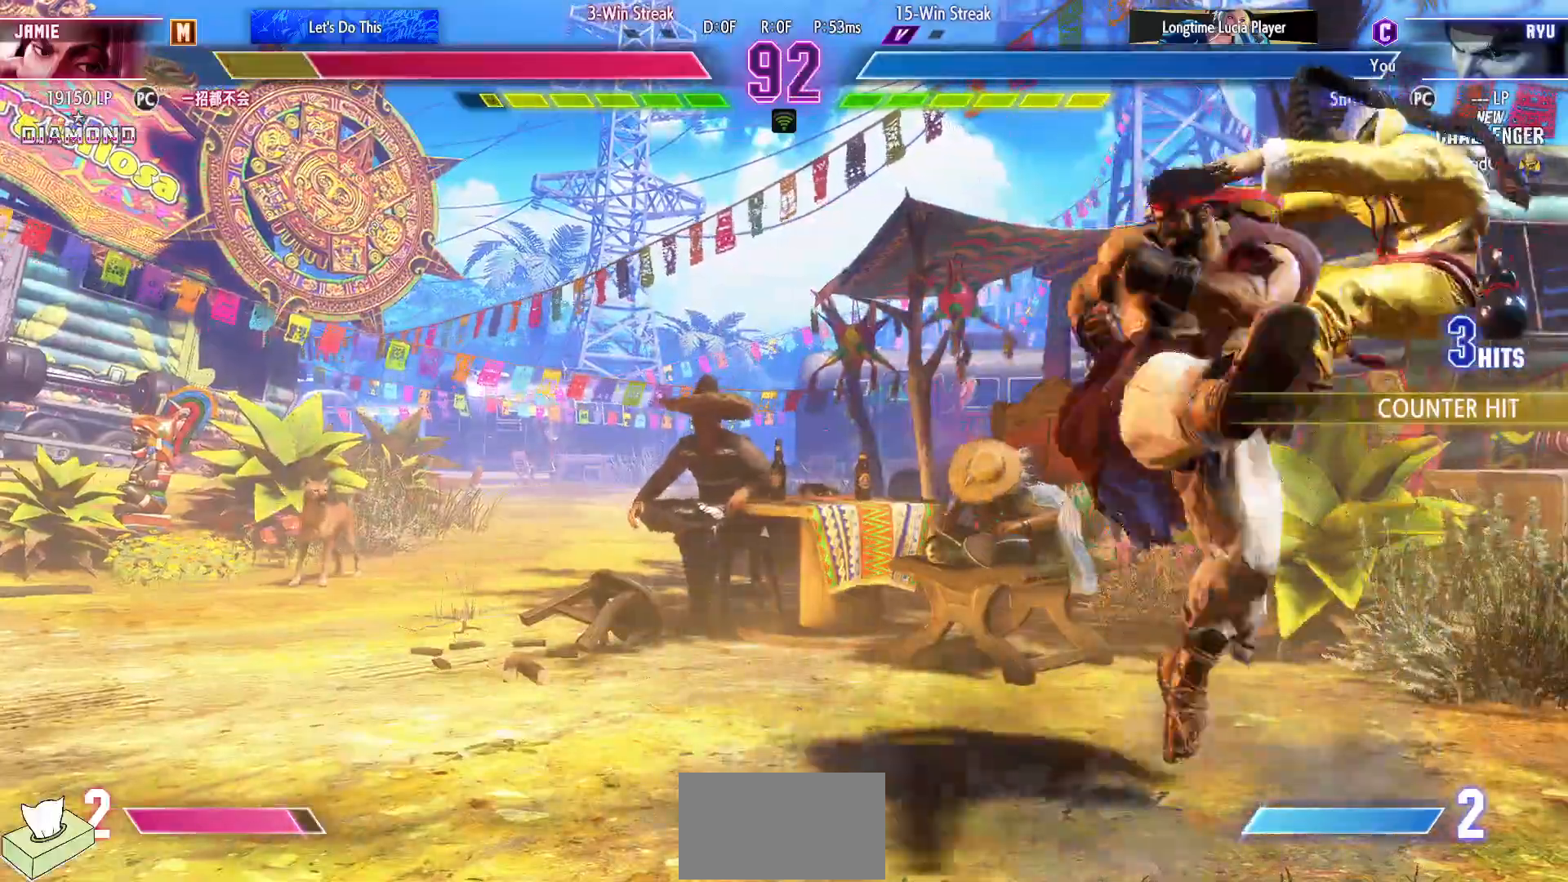
{"buttons": ["DPAD_RIGHT"], "events": [[283, "DPAD_RIGHT", "down"]]}
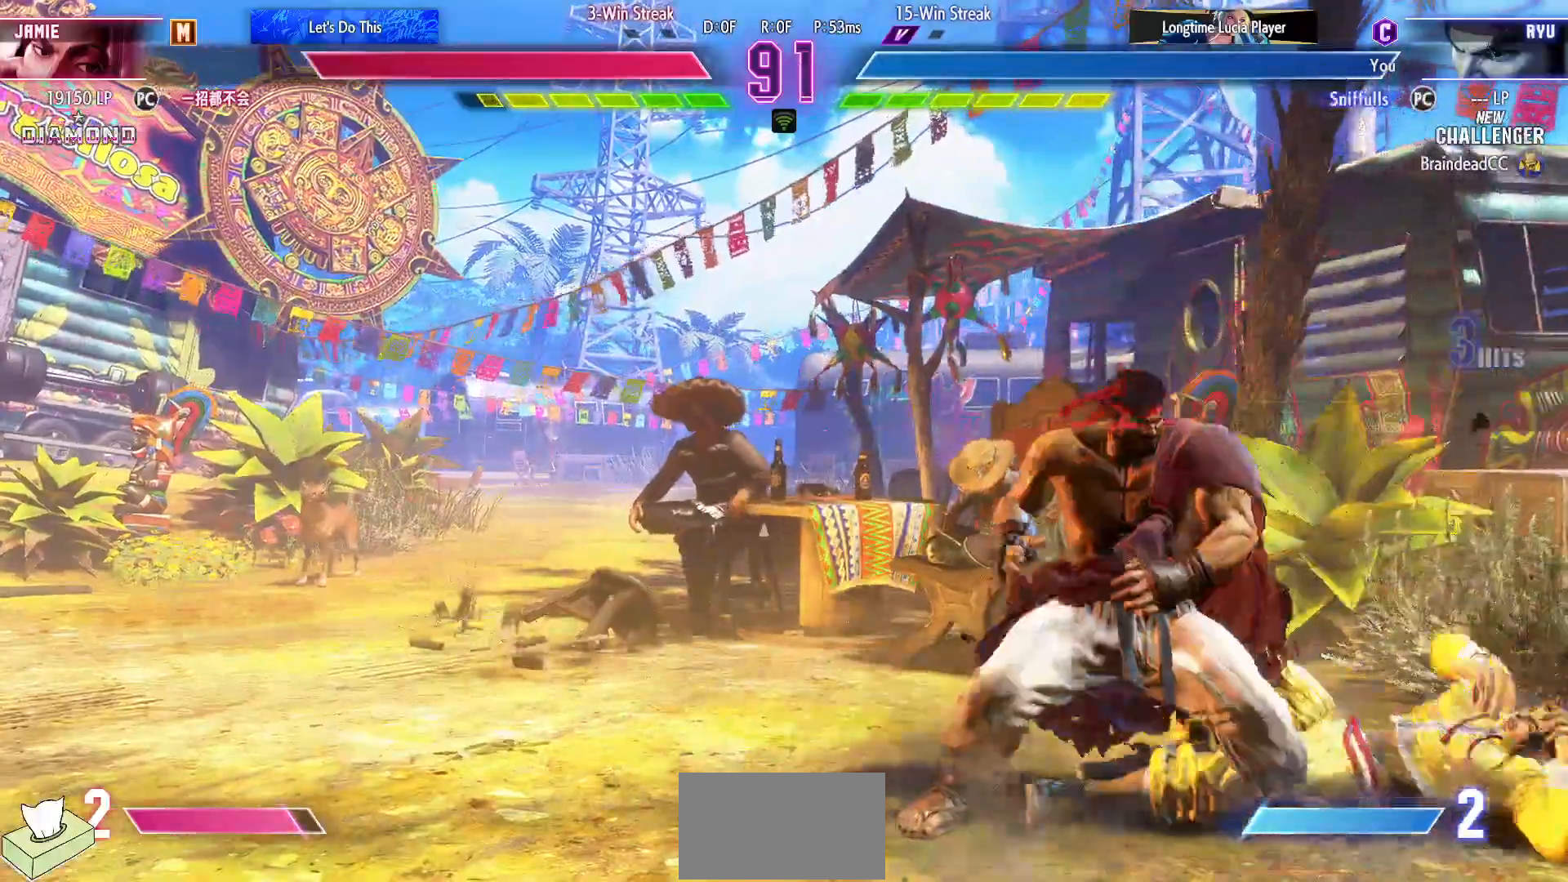
{"buttons": ["DPAD_DOWN", "DPAD_LEFT"], "events": [[250, "DPAD_DOWN", "down"], [267, "DPAD_LEFT", "down"], [267, "DPAD_RIGHT", "up"], [317, "SQUARE", "down"], [433, "SQUARE", "up"]]}
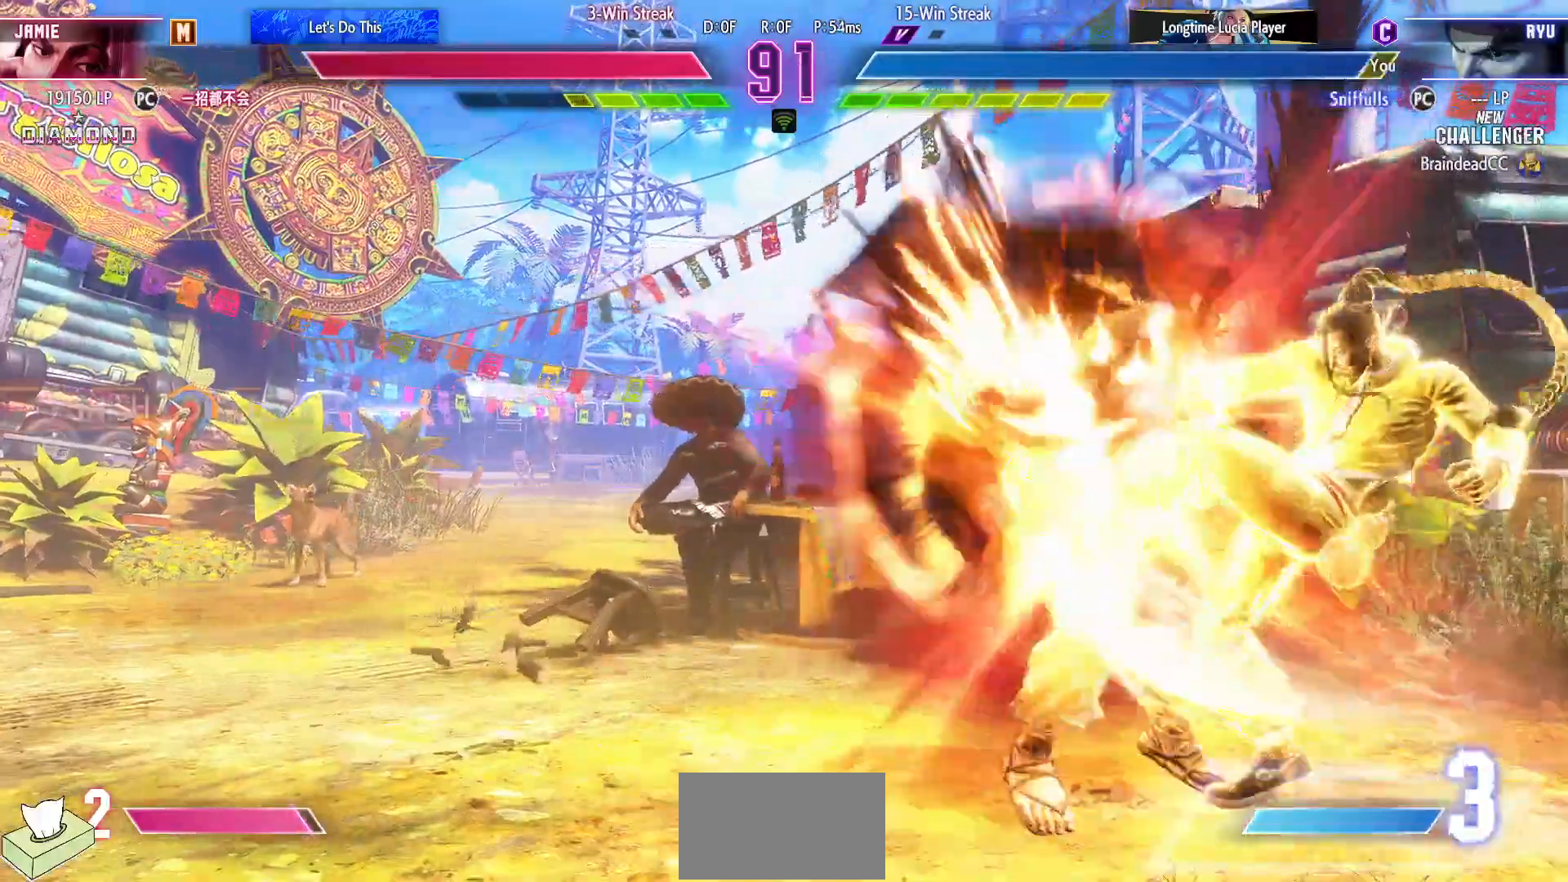
{"buttons": ["DPAD_DOWN", "DPAD_LEFT"], "events": [[150, "SQUARE", "down"], [233, "SQUARE", "up"]]}
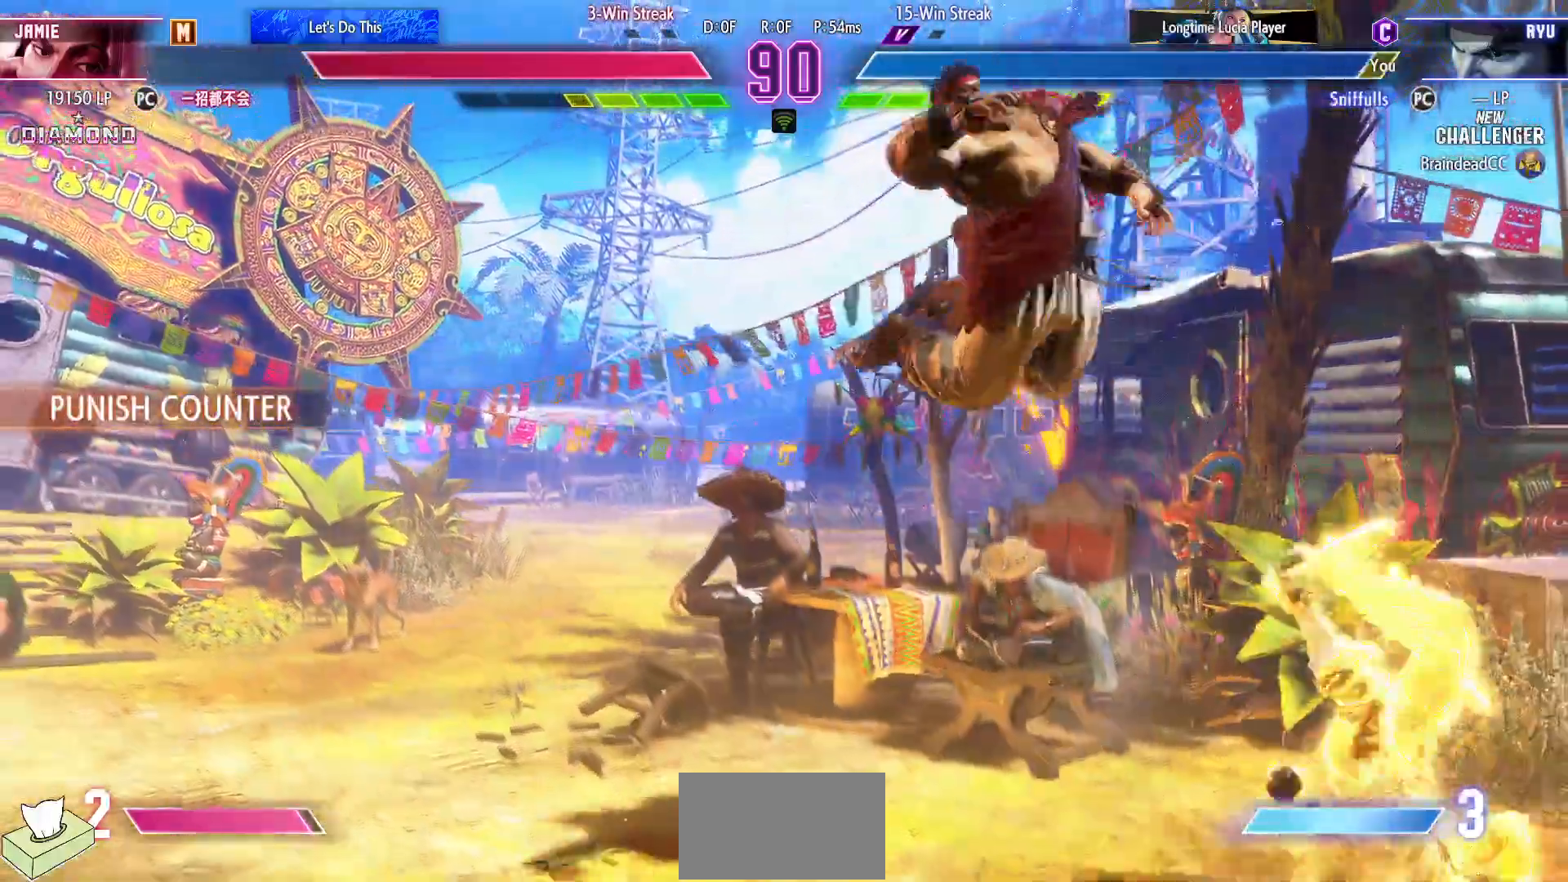
{"buttons": ["DPAD_DOWN", "DPAD_LEFT"], "events": []}
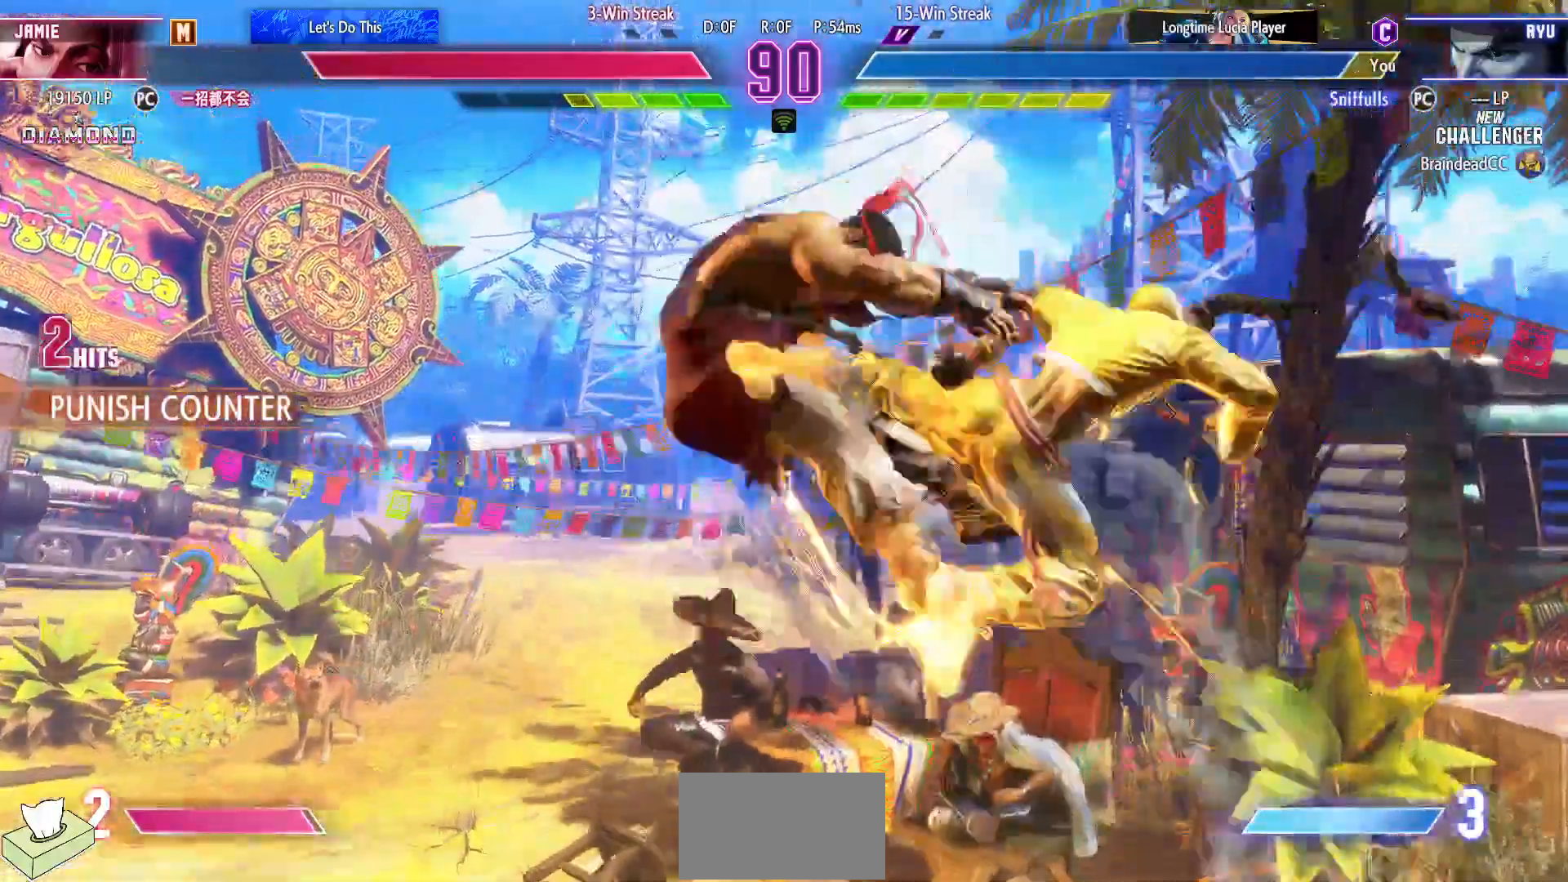
{"buttons": ["DPAD_DOWN", "DPAD_LEFT"], "events": []}
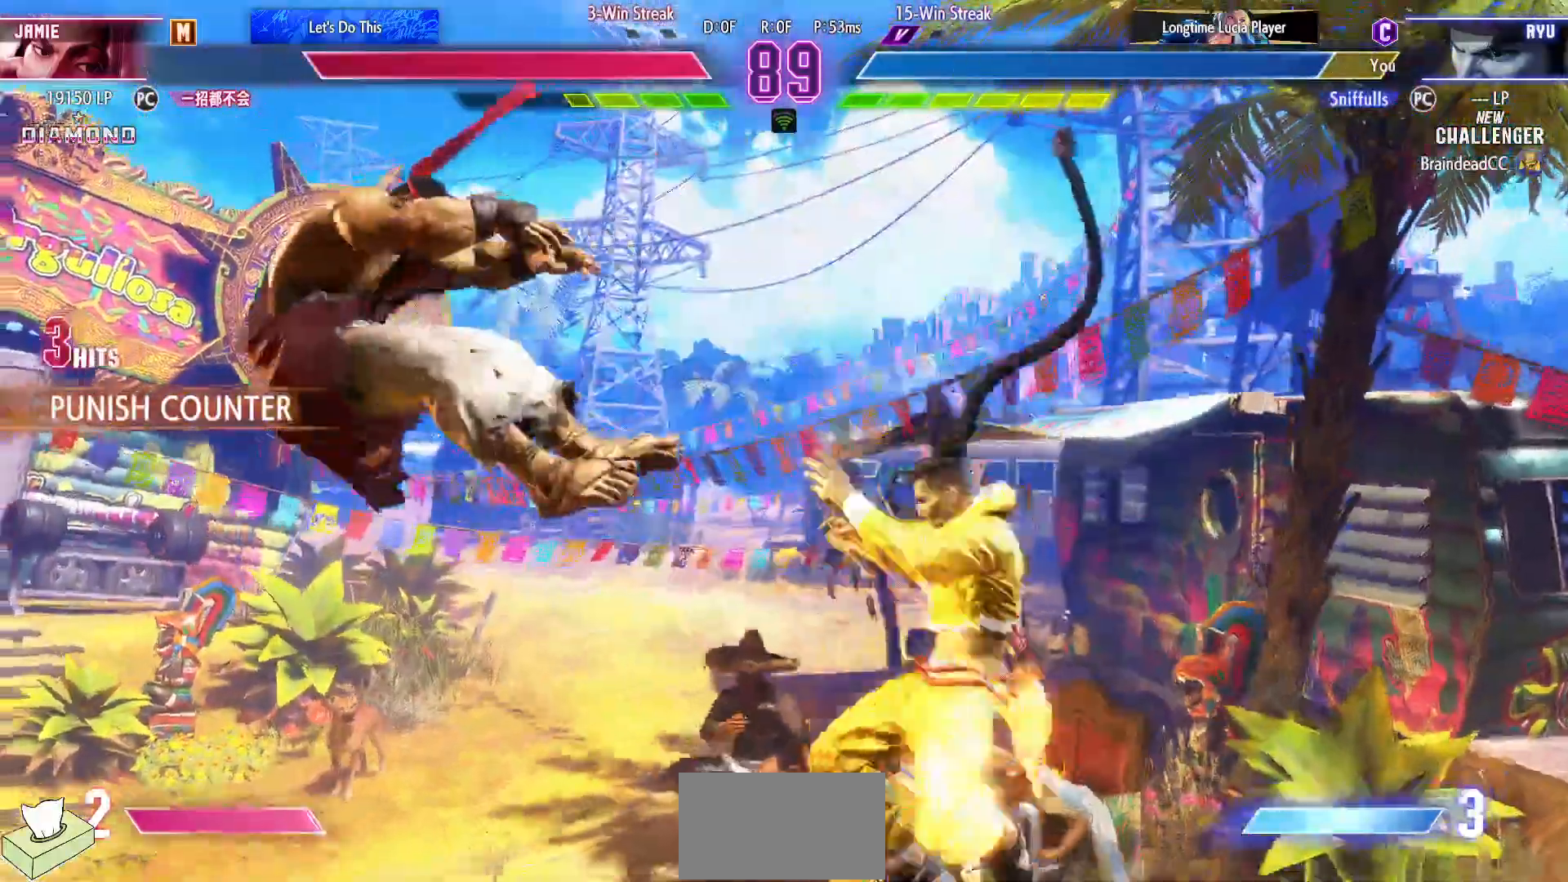
{"buttons": ["DPAD_DOWN", "DPAD_LEFT"], "events": []}